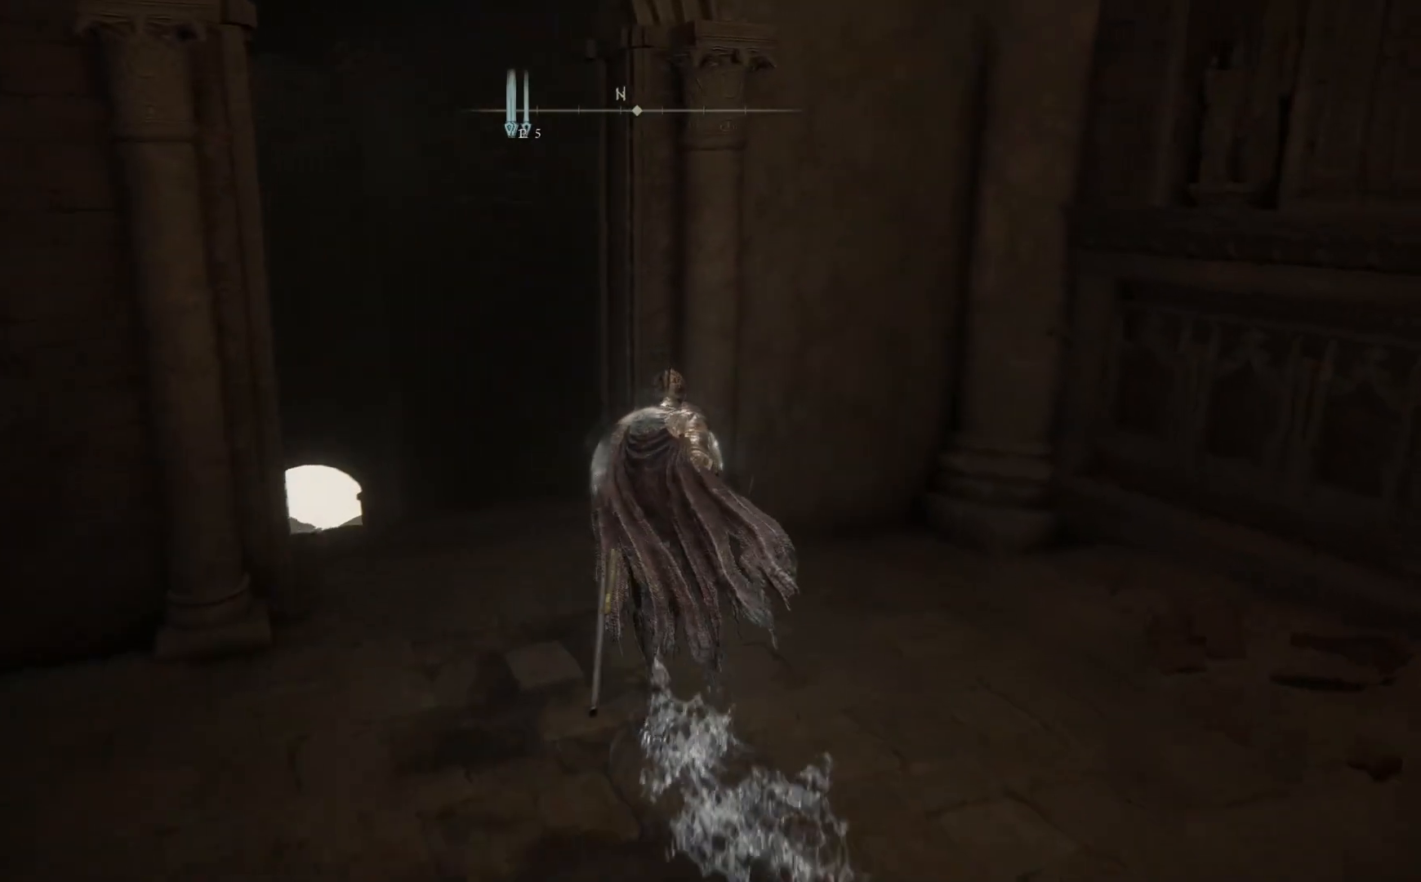
Gameplay with a controller (Xbox layout); each line is a JSON object with the inputs held at the frame after it. "events" lists button and stick changes between this image and that frame as [ms after this image, input, new state], when the widget could be followed in between.
{"buttons": [], "left_stick": "up-left", "right_stick": "center", "events": [[133, "left_stick", "up-left"], [317, "B", "up"]]}
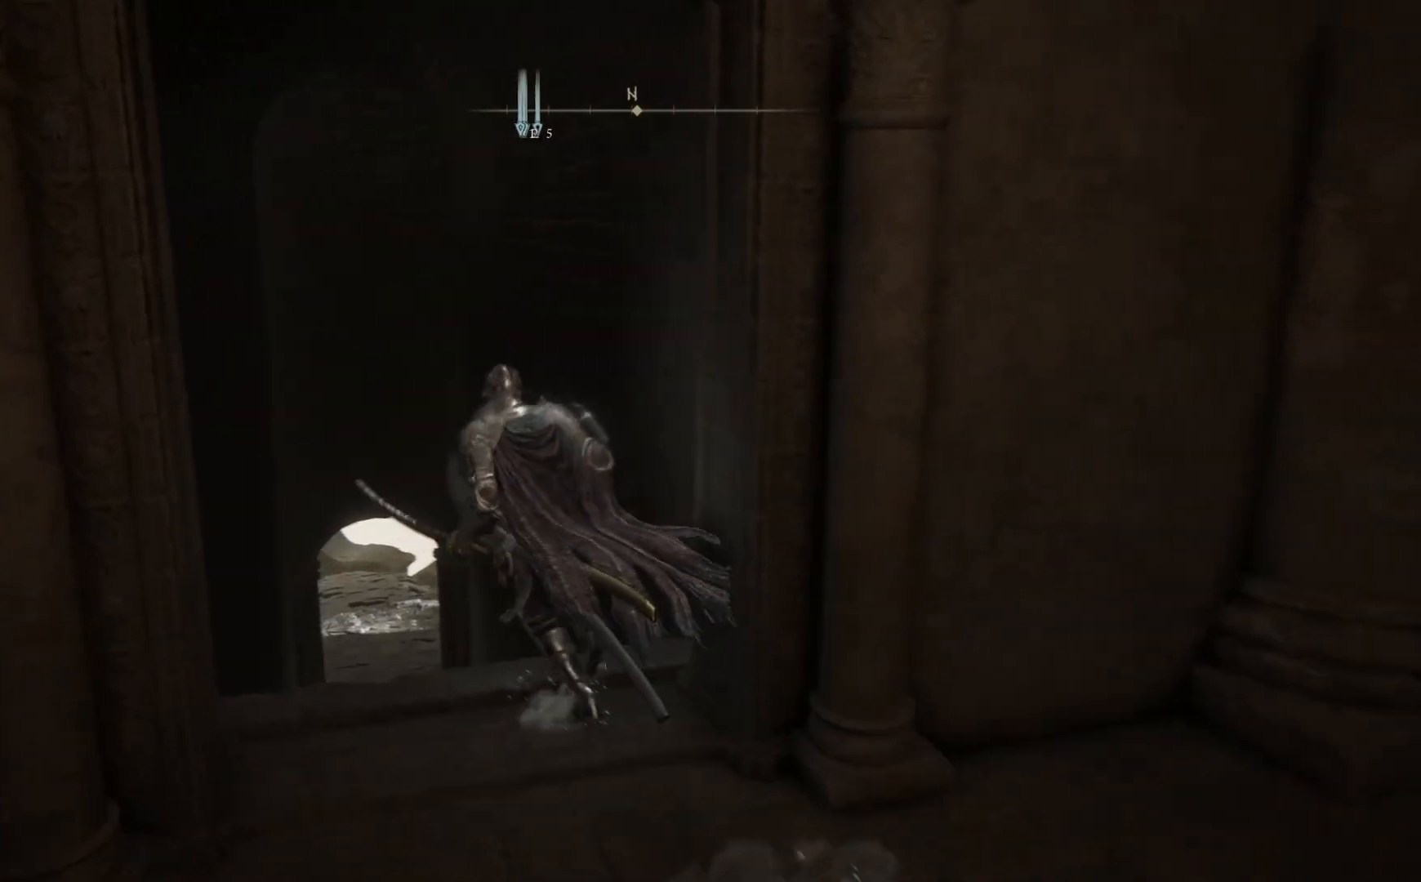
{"buttons": ["B"], "left_stick": "up-left", "right_stick": "center", "events": [[17, "right_stick", "down"], [367, "right_stick", "center"], [483, "B", "down"]]}
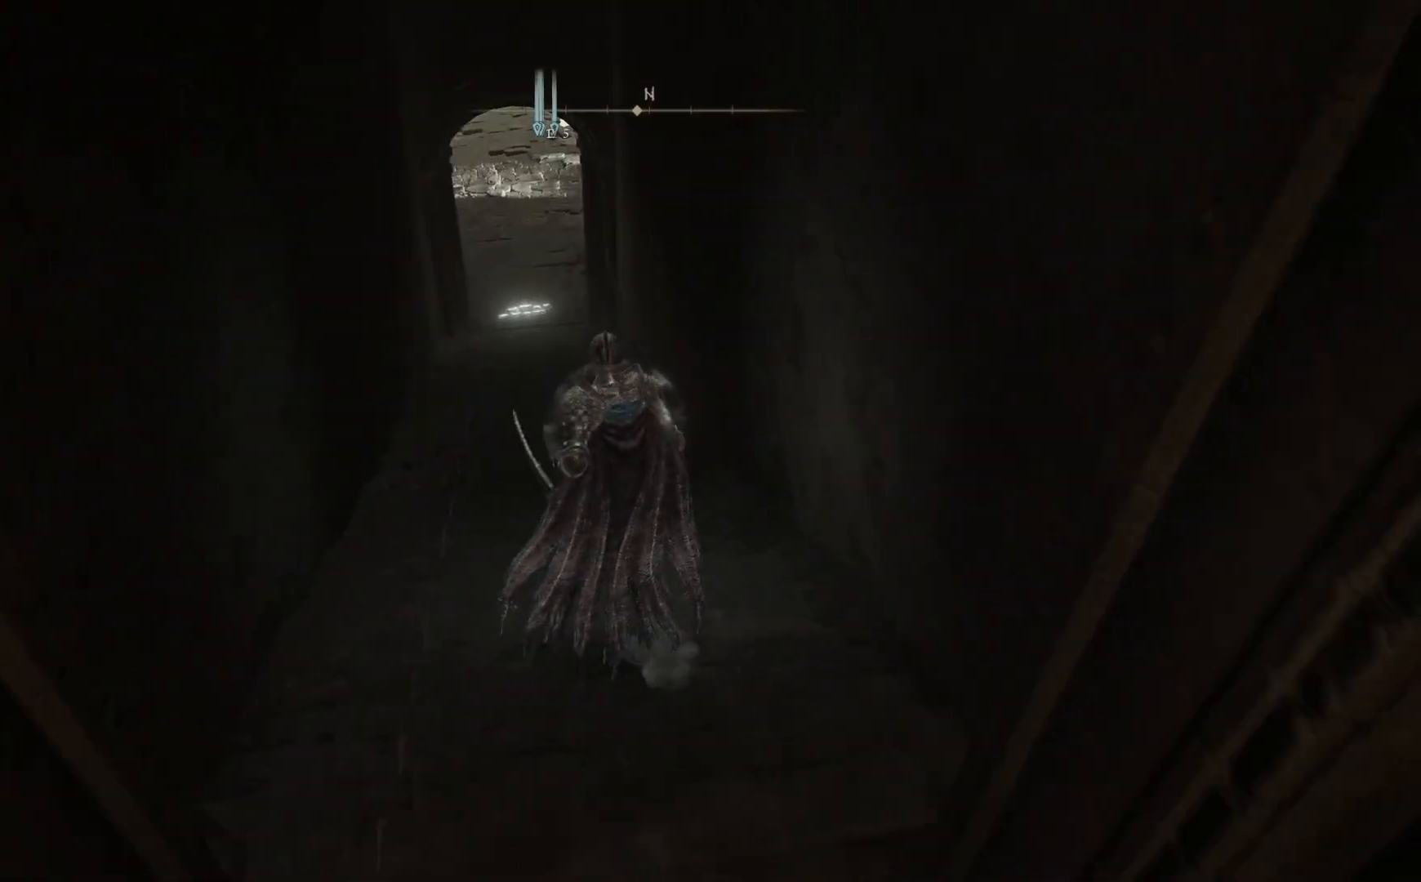
{"buttons": ["B"], "left_stick": "up-left", "right_stick": "center", "events": []}
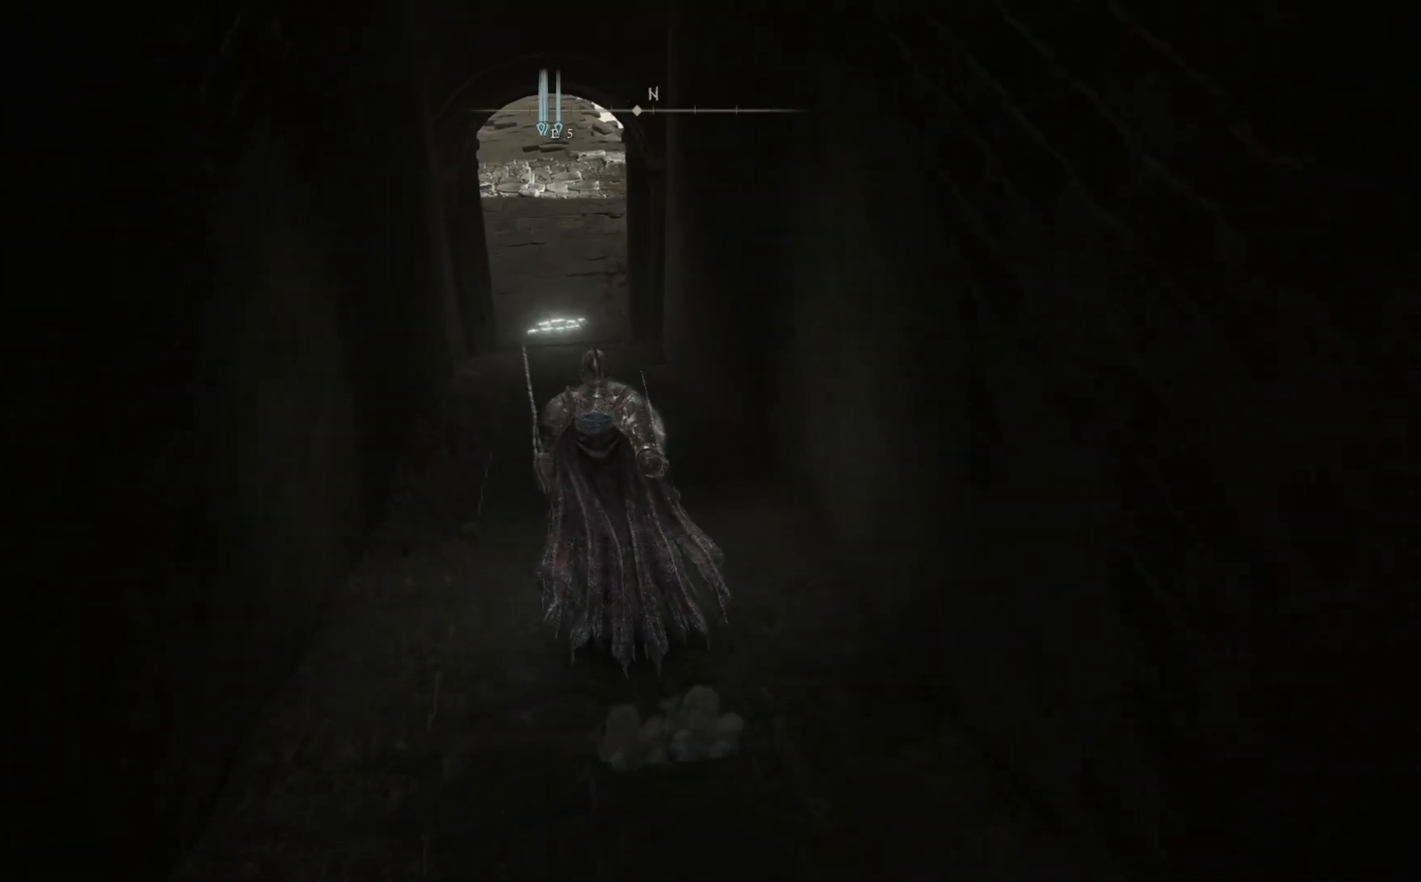
{"buttons": ["B"], "left_stick": "up", "right_stick": "center", "events": [[267, "left_stick", "up"]]}
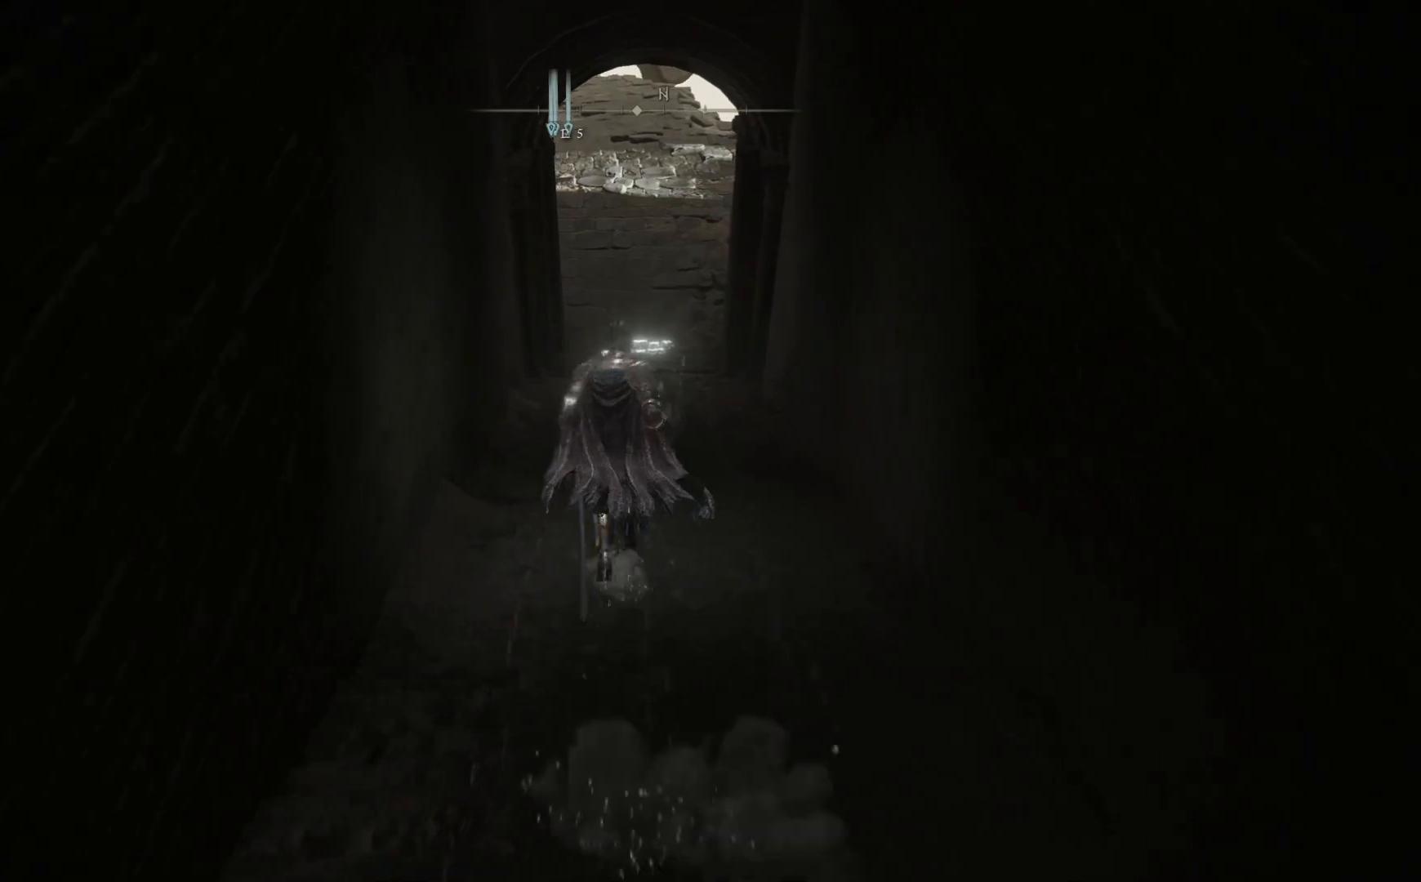
{"buttons": [], "left_stick": "up", "right_stick": "up", "events": [[183, "B", "up"], [383, "right_stick", "up"]]}
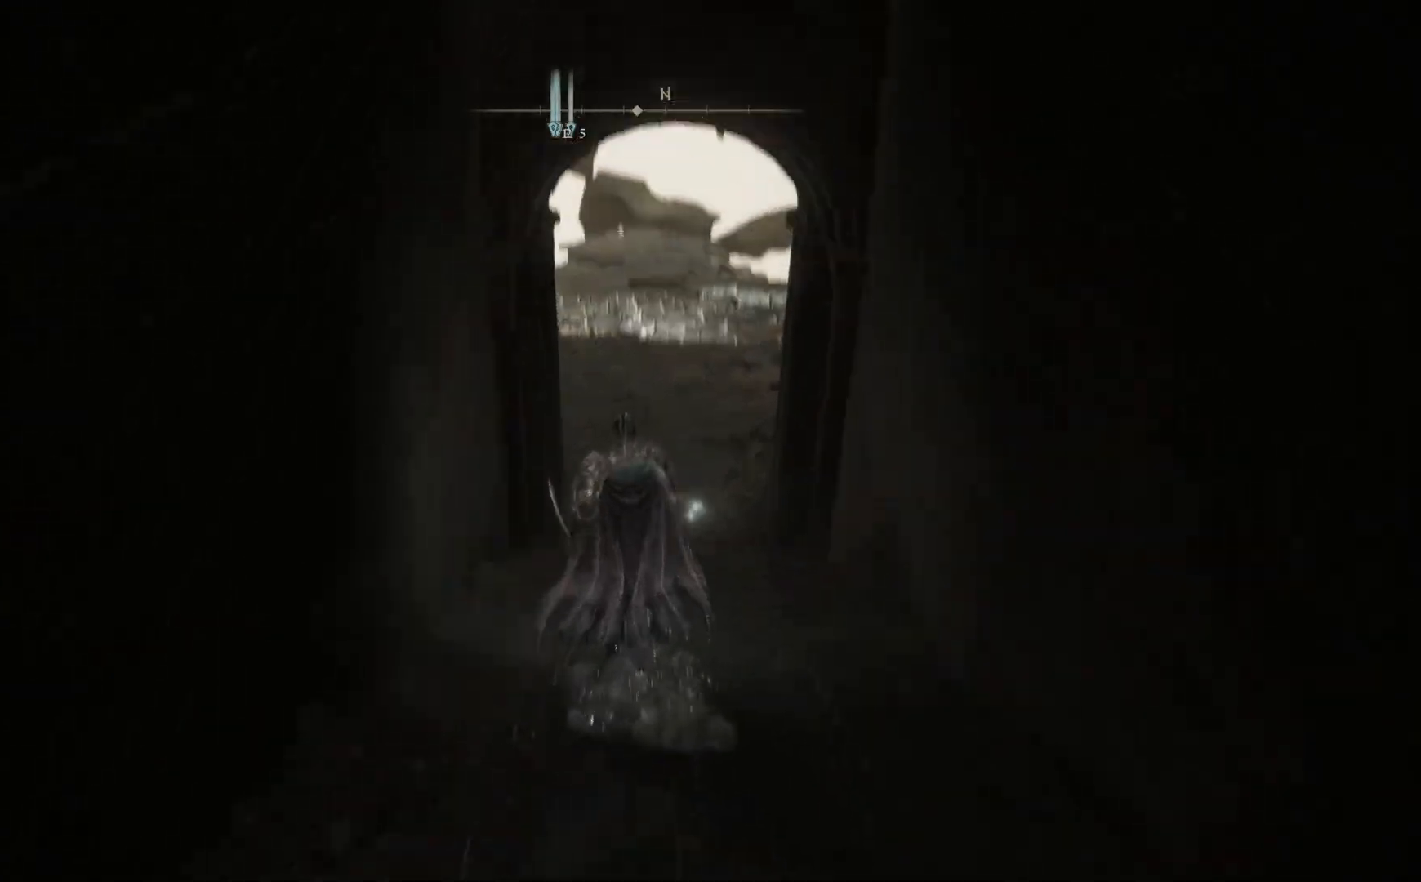
{"buttons": [], "left_stick": "up", "right_stick": "center", "events": [[133, "right_stick", "center"]]}
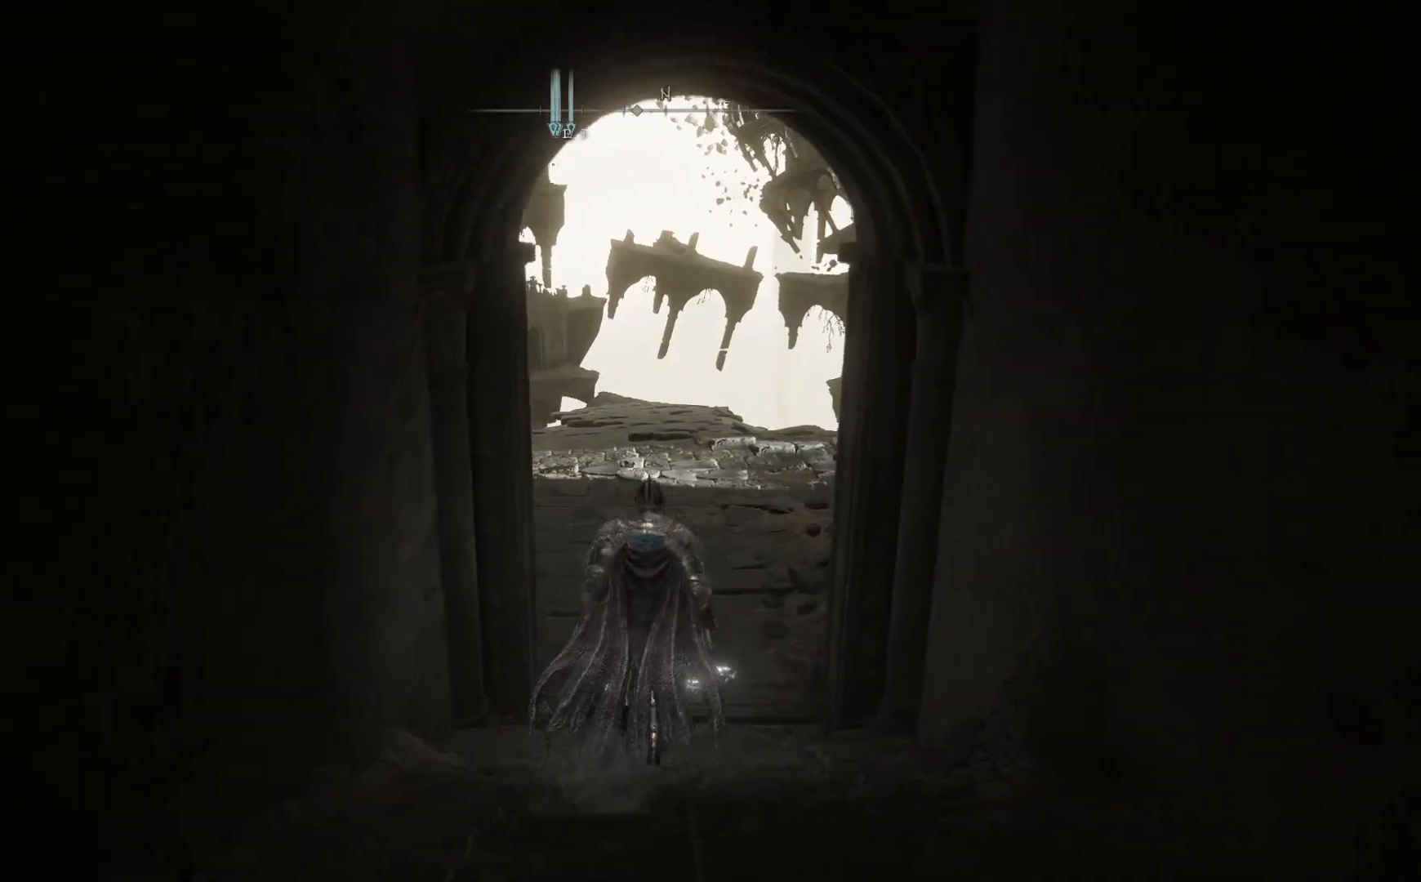
{"buttons": [], "left_stick": "up", "right_stick": "center", "events": [[283, "Y", "down"], [400, "Y", "up"]]}
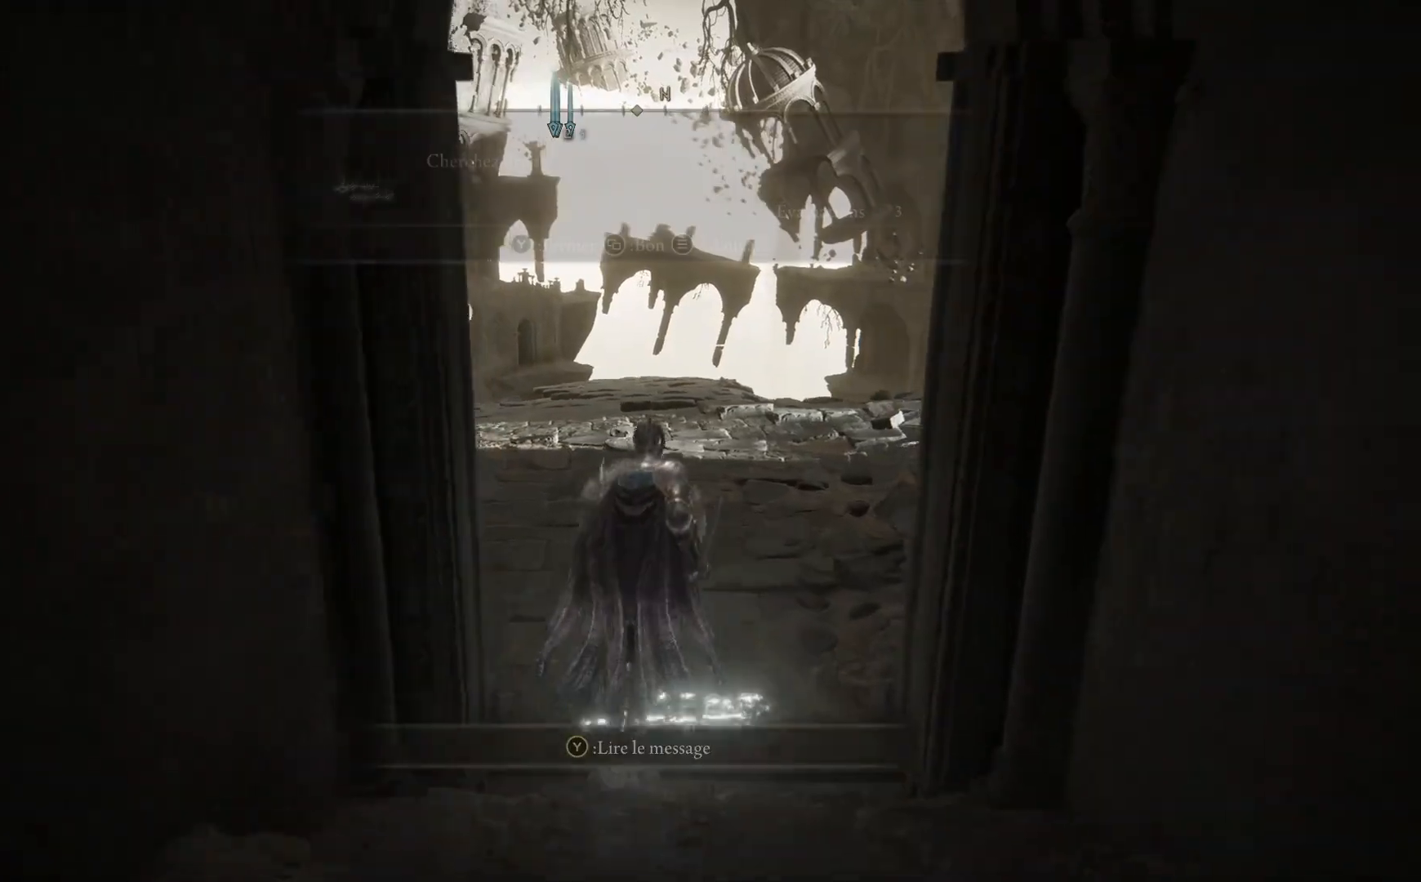
{"buttons": [], "left_stick": "up", "right_stick": "center", "events": []}
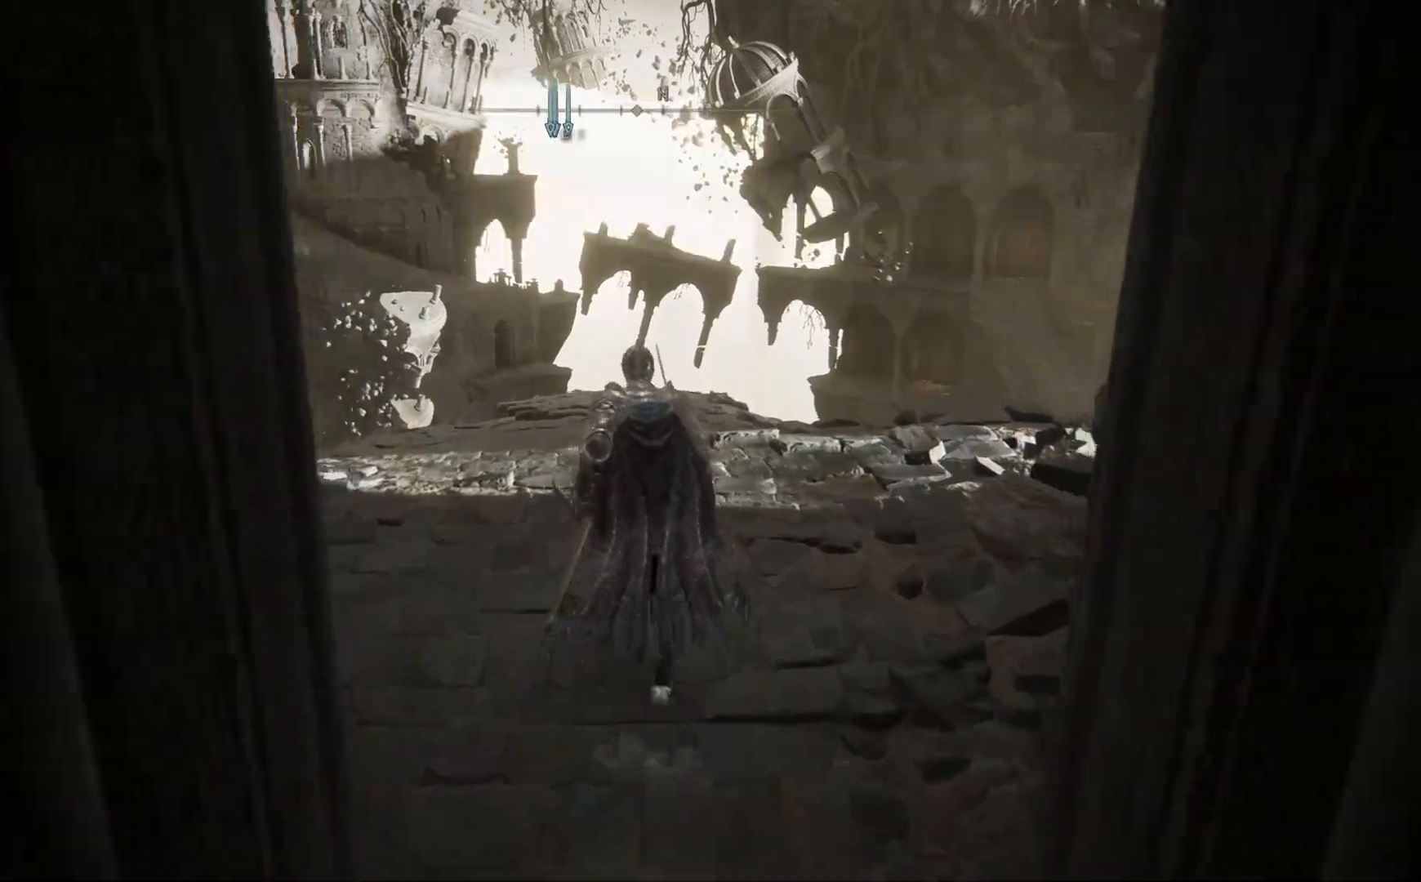
{"buttons": [], "left_stick": "up", "right_stick": "down-left", "events": [[267, "right_stick", "down-left"]]}
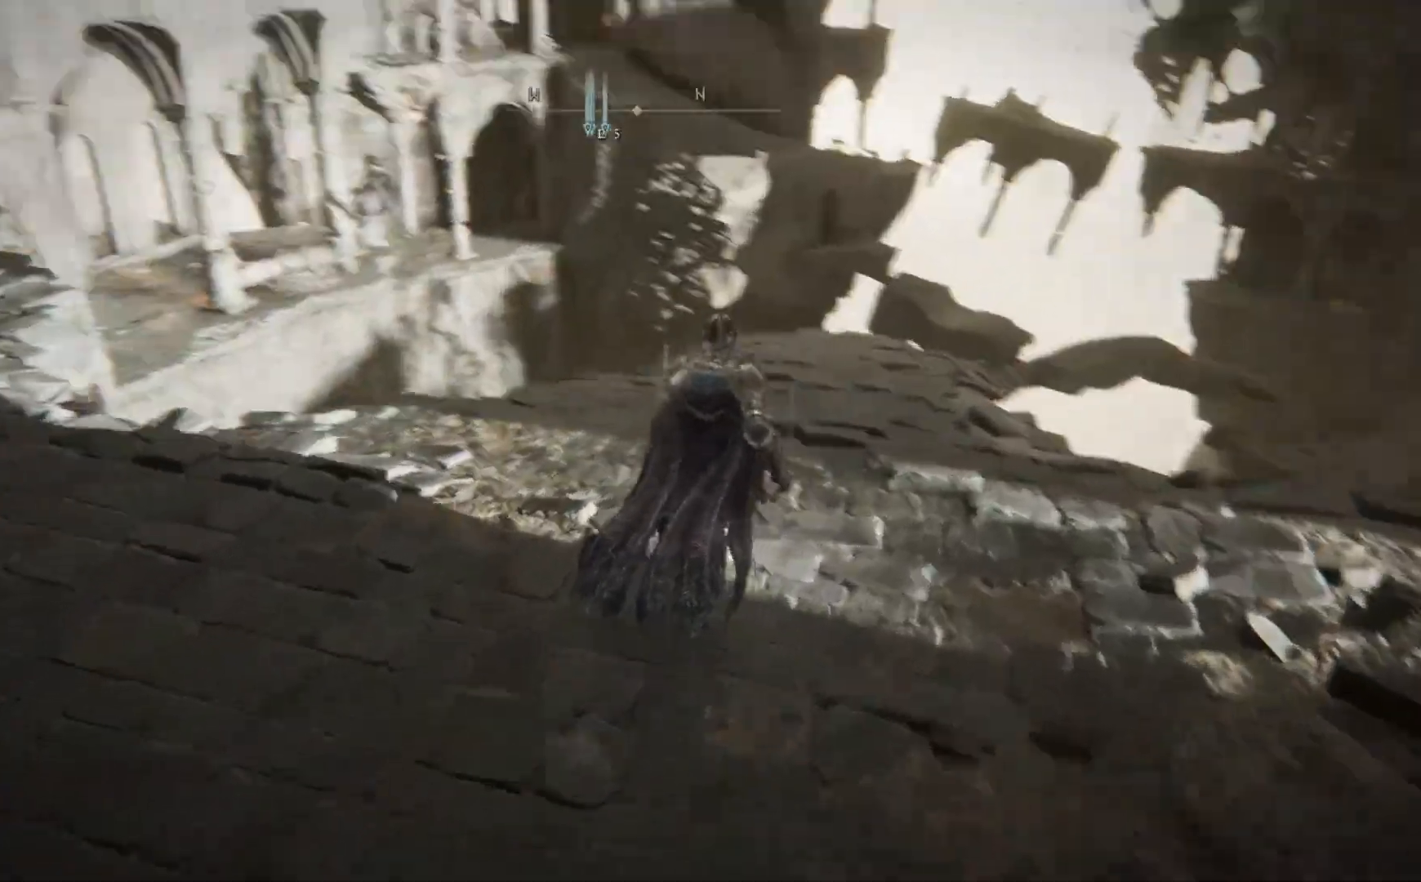
{"buttons": [], "left_stick": "left", "right_stick": "center", "events": [[17, "right_stick", "left"], [100, "left_stick", "right"], [167, "left_stick", "down"], [250, "left_stick", "down-left"], [400, "right_stick", "center"], [433, "left_stick", "left"]]}
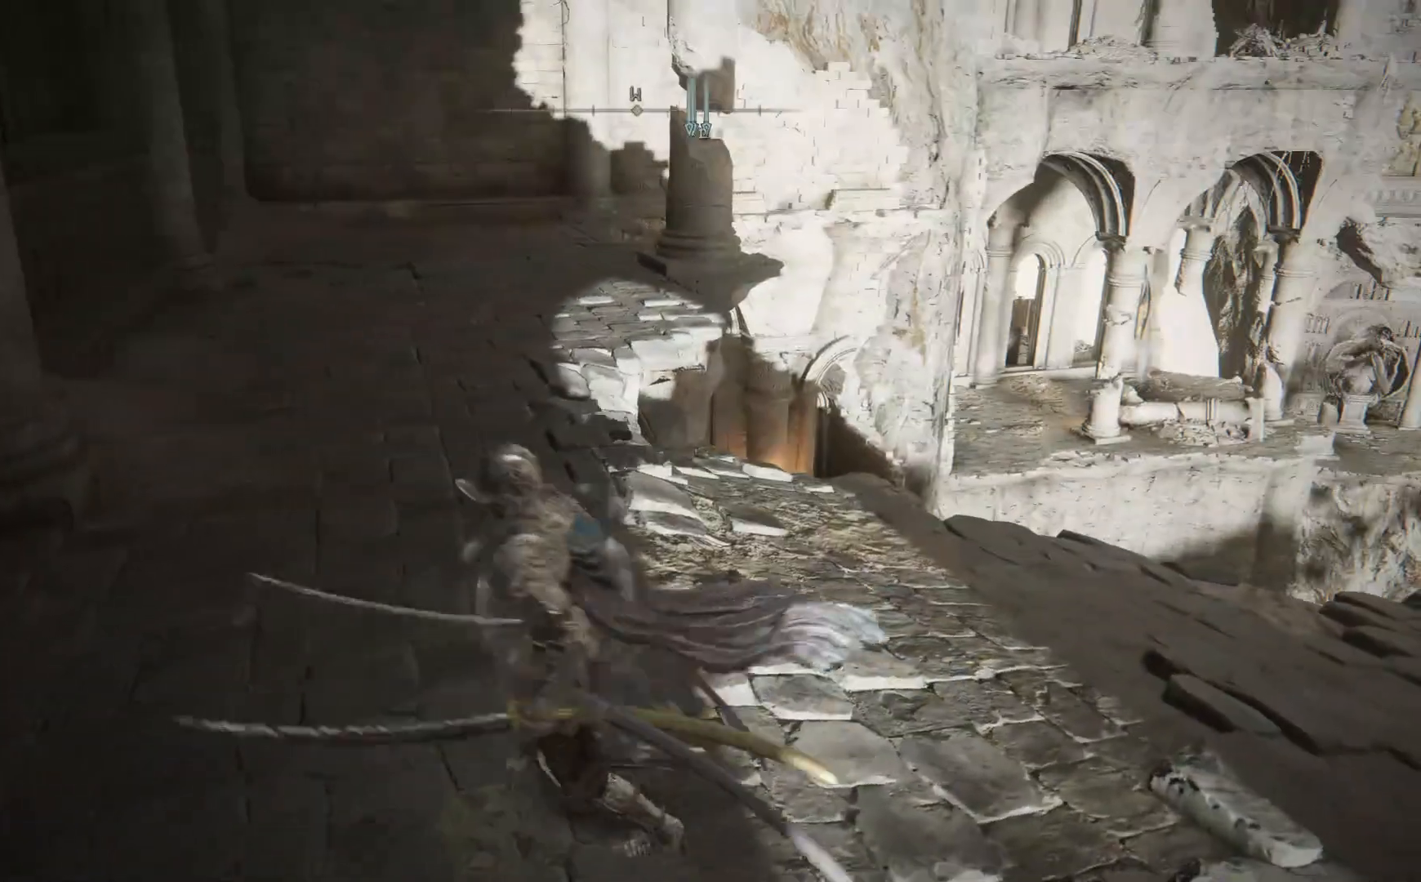
{"buttons": [], "left_stick": "left", "right_stick": "center", "events": []}
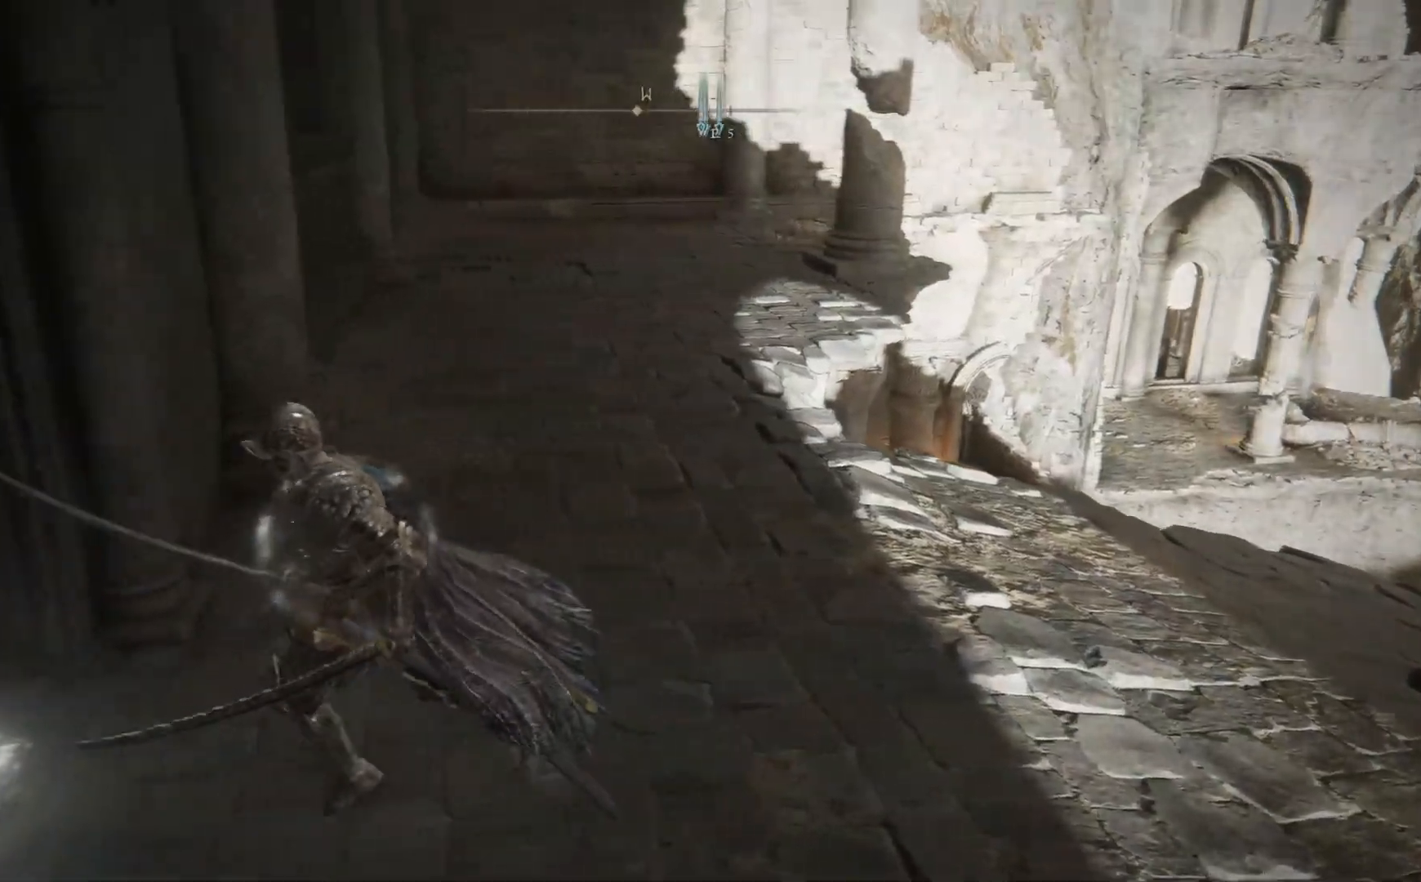
{"buttons": [], "left_stick": "center", "right_stick": "center", "events": [[167, "Y", "down"], [267, "Y", "up"], [433, "left_stick", "center"]]}
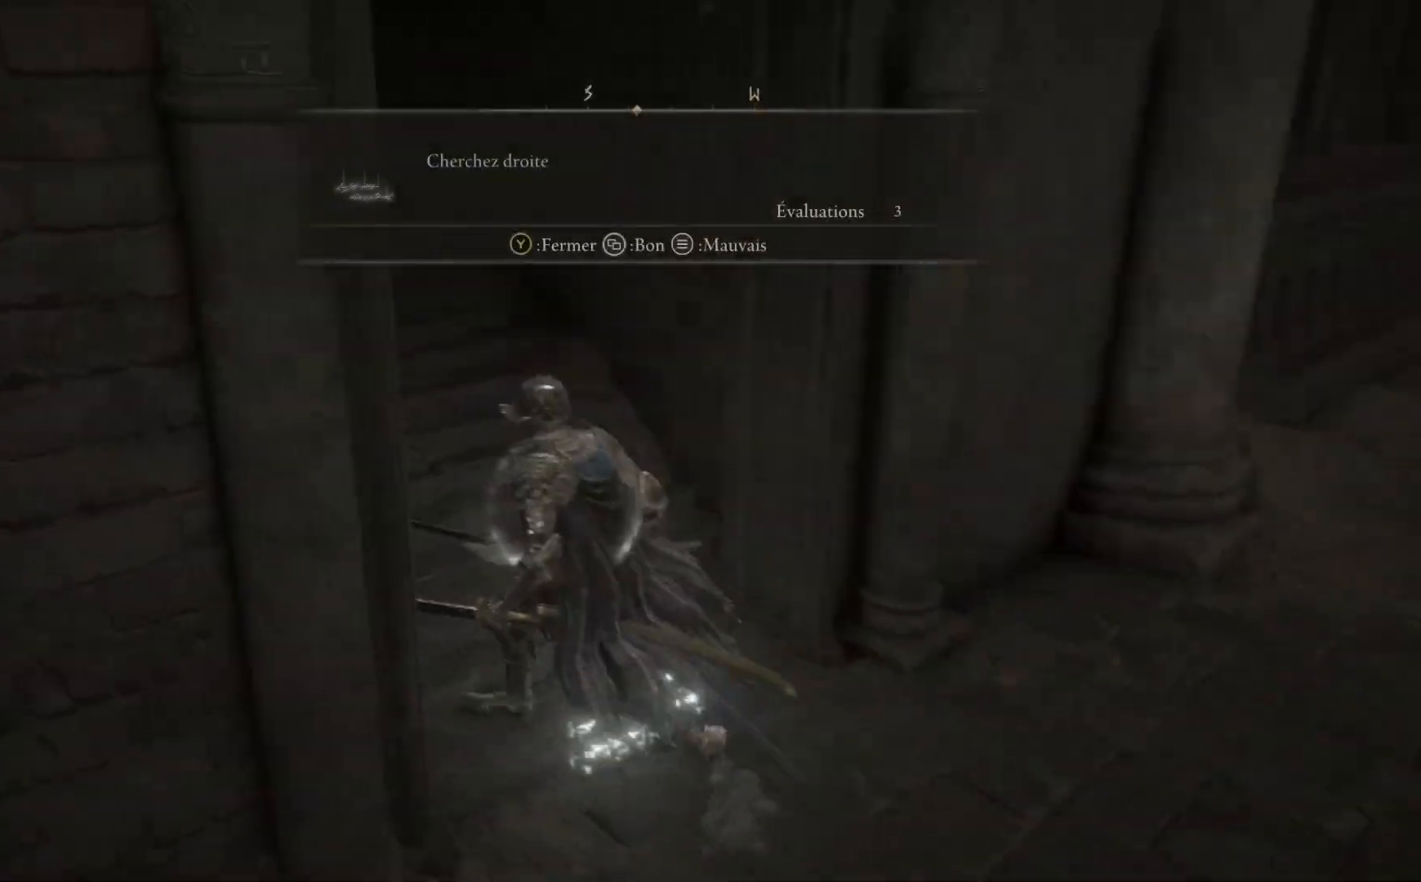
{"buttons": [], "left_stick": "right", "right_stick": "right", "events": [[300, "right_stick", "right"], [333, "left_stick", "right"]]}
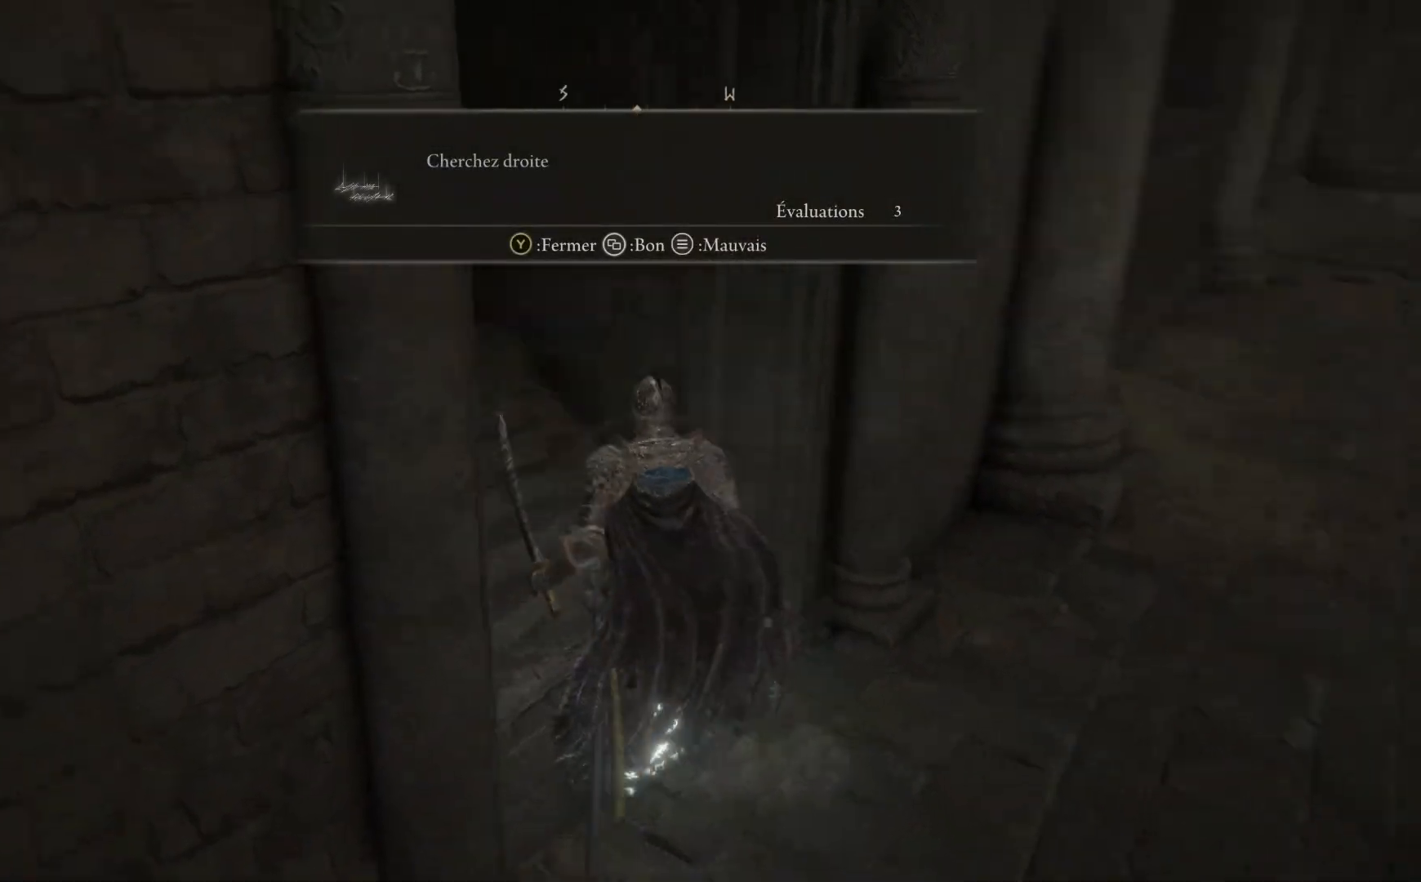
{"buttons": [], "left_stick": "up-right", "right_stick": "right", "events": [[317, "left_stick", "up-right"]]}
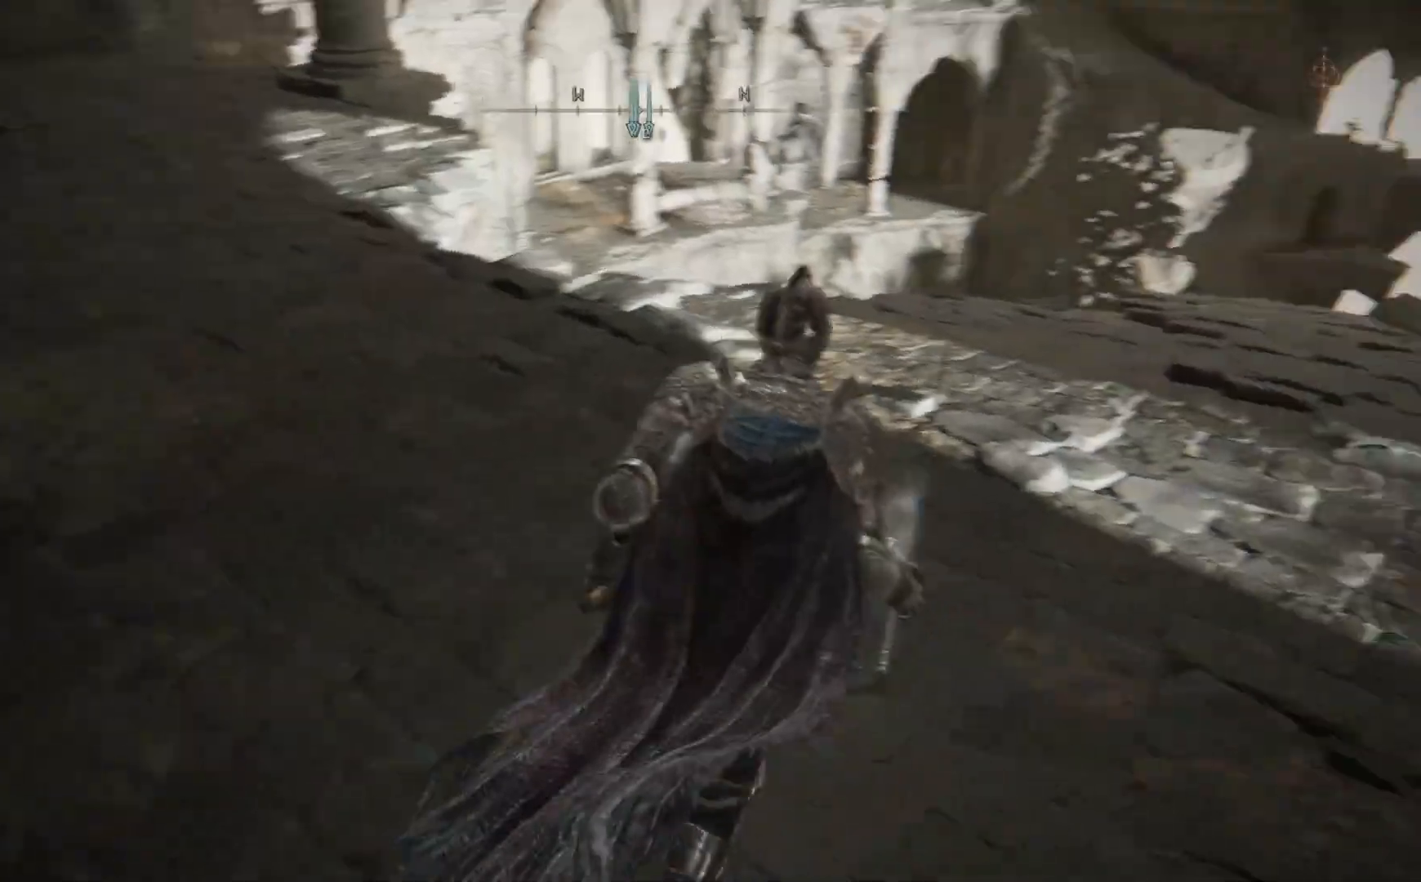
{"buttons": [], "left_stick": "up-right", "right_stick": "right", "events": []}
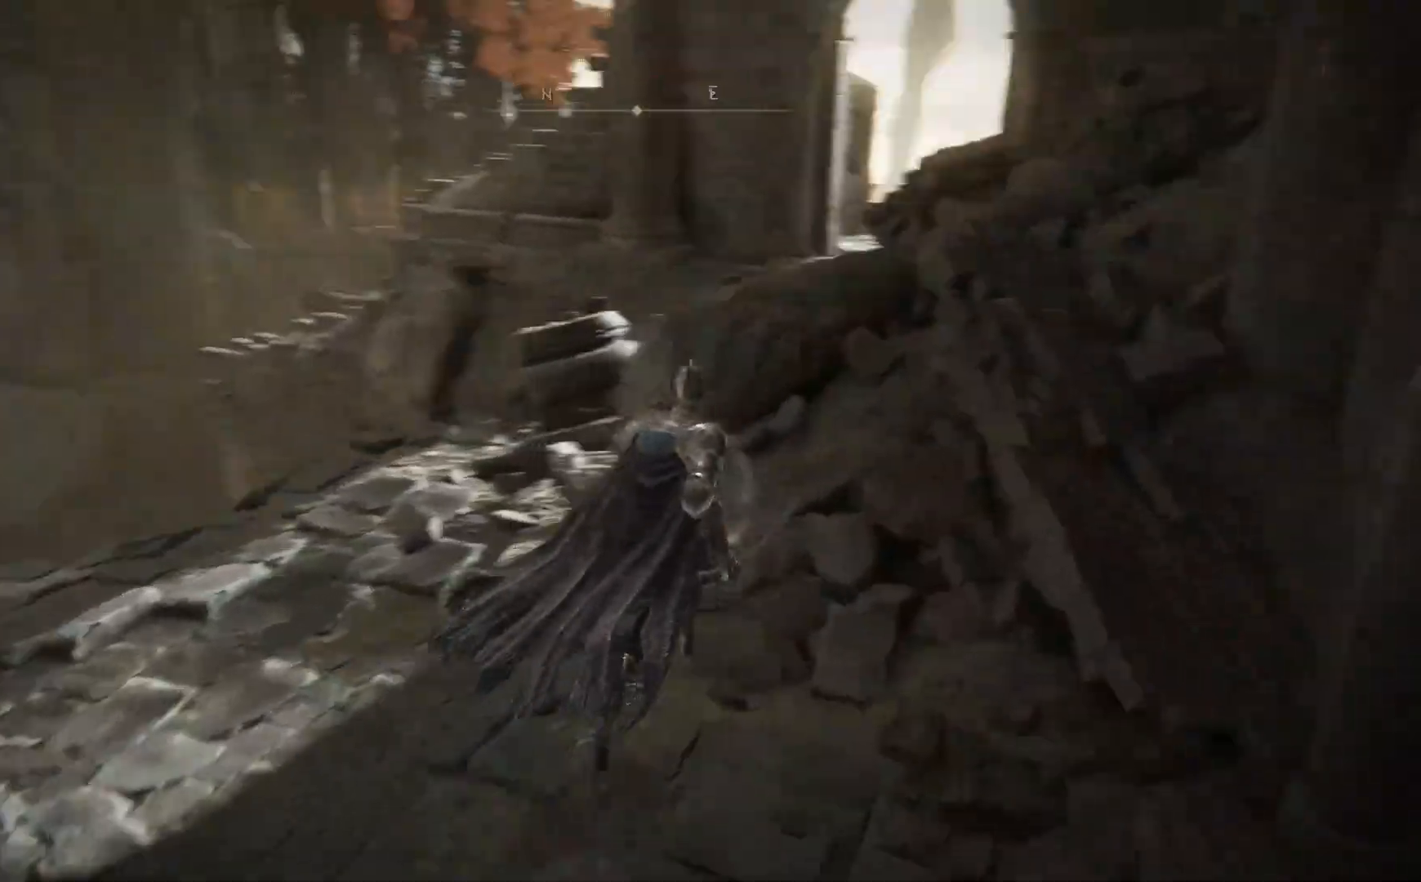
{"buttons": [], "left_stick": "up", "right_stick": "down-right", "events": [[67, "left_stick", "up"], [117, "right_stick", "center"], [367, "right_stick", "down-right"]]}
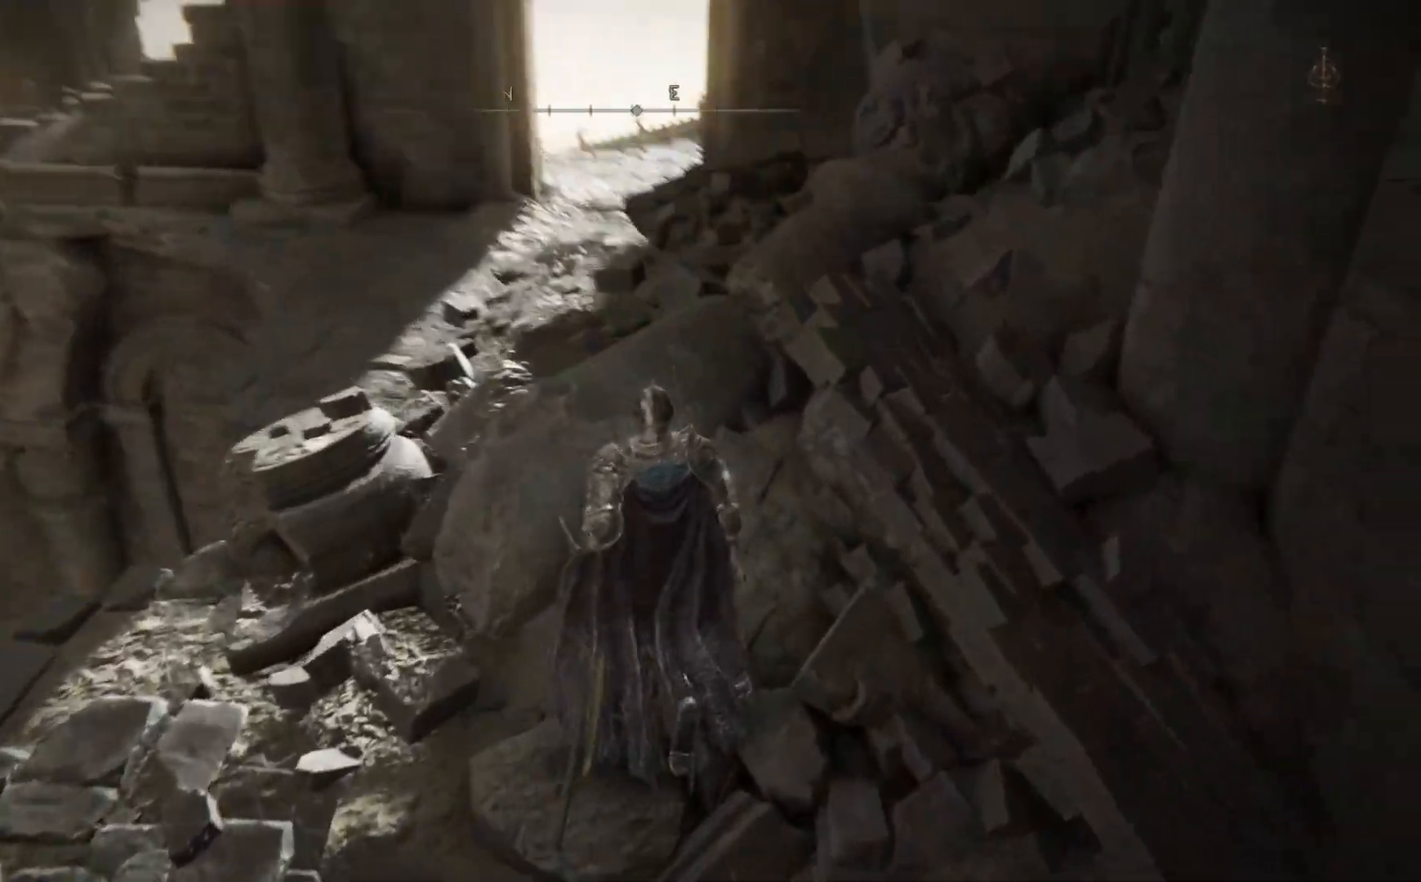
{"buttons": [], "left_stick": "up", "right_stick": "center", "events": [[100, "right_stick", "center"], [183, "A", "down"], [333, "A", "up"]]}
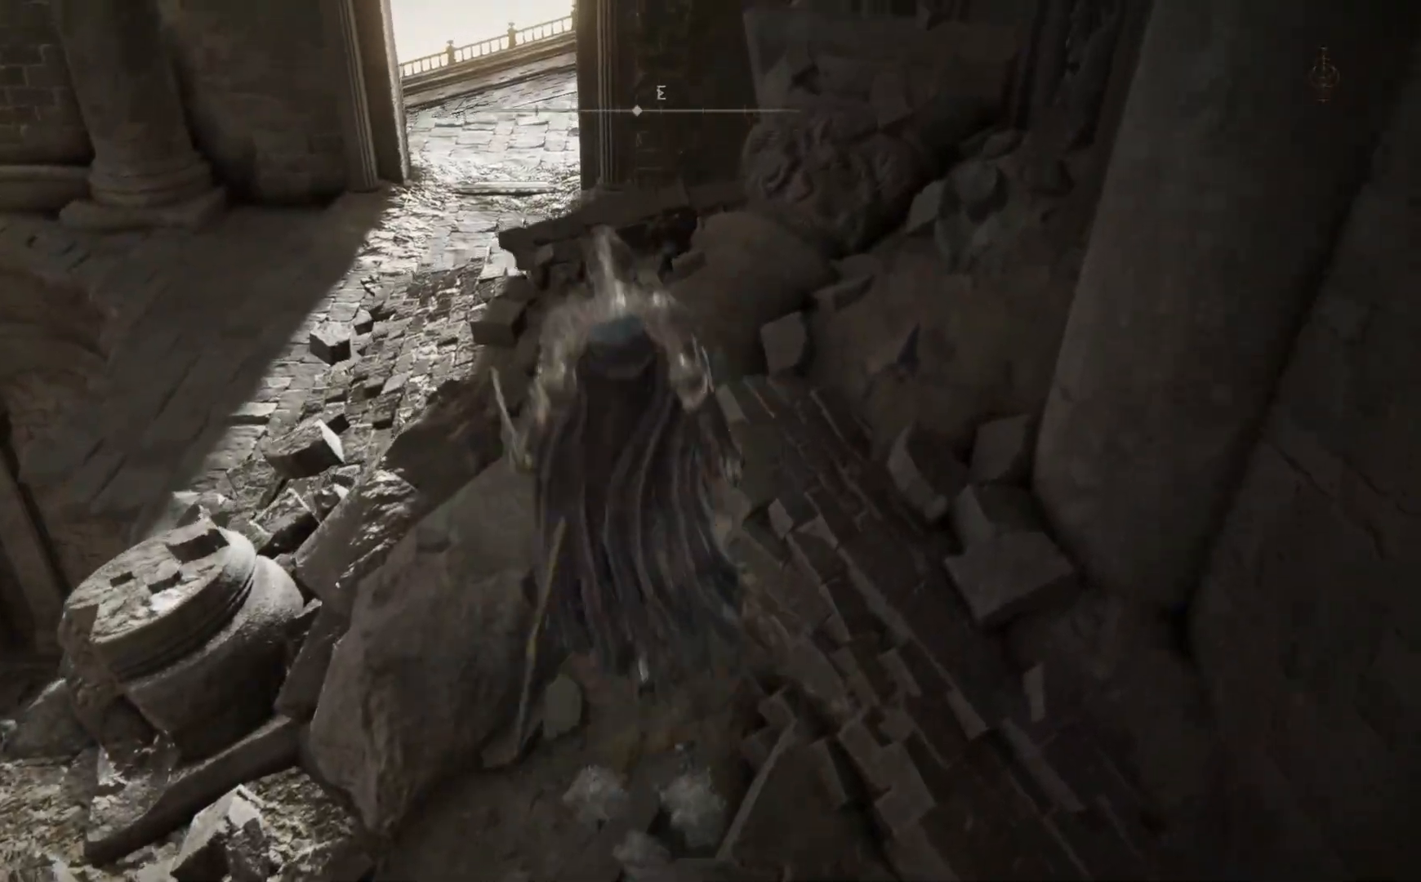
{"buttons": ["B"], "left_stick": "up", "right_stick": "center", "events": [[467, "B", "down"]]}
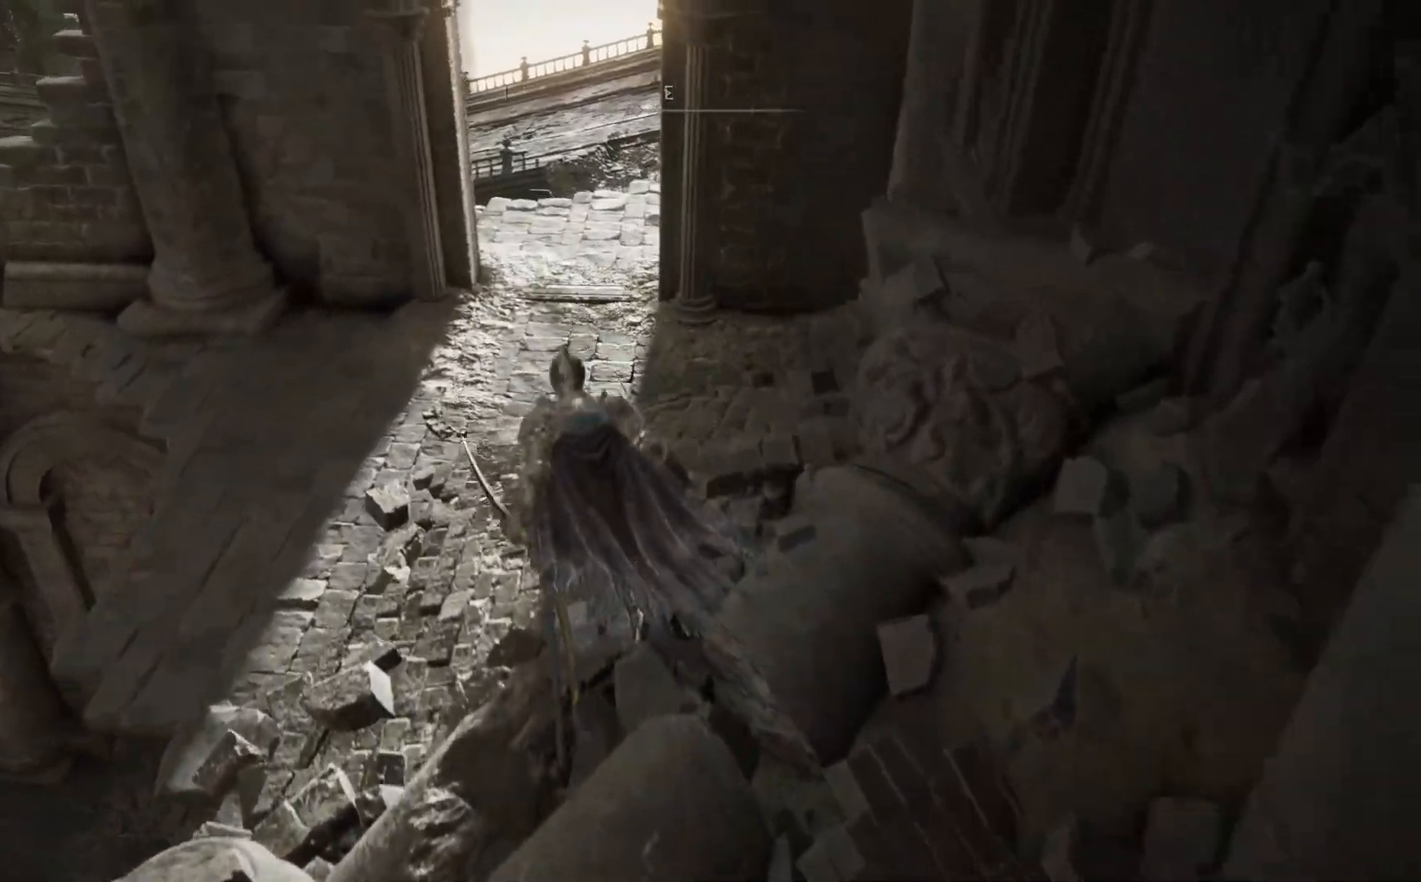
{"buttons": ["B"], "left_stick": "up", "right_stick": "center", "events": []}
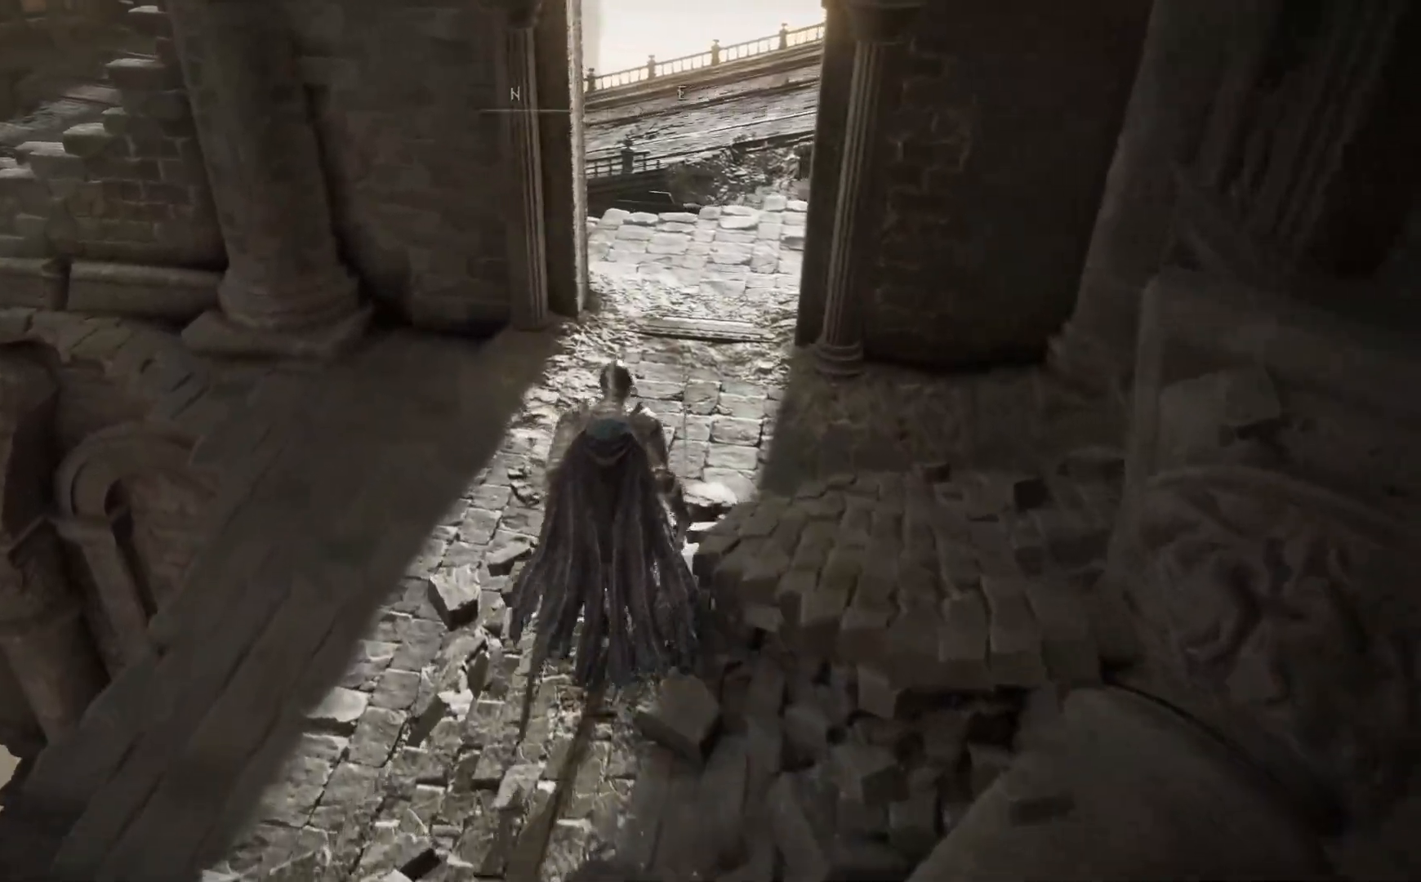
{"buttons": ["B"], "left_stick": "up", "right_stick": "center", "events": []}
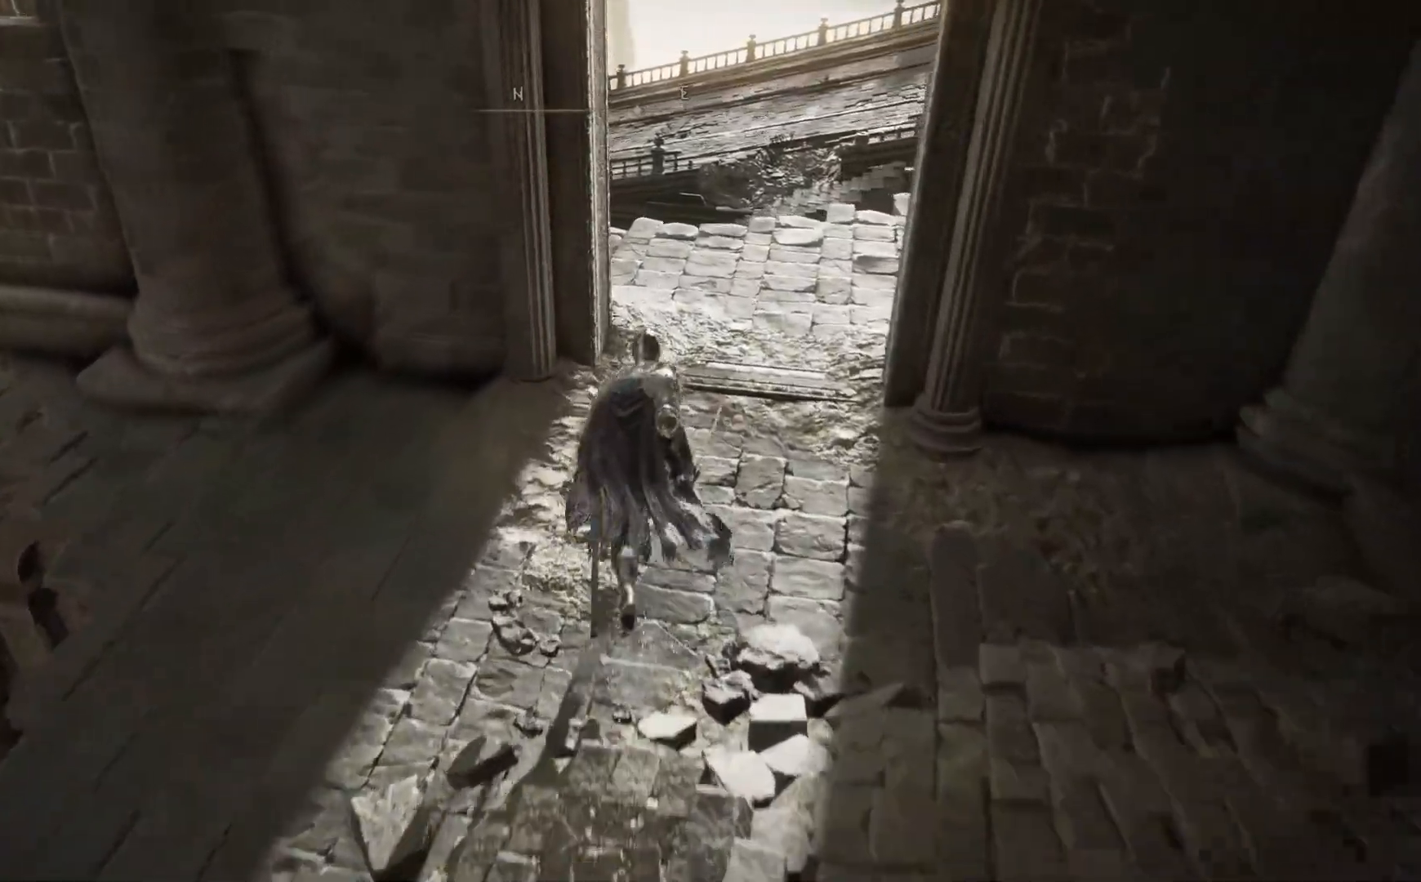
{"buttons": [], "left_stick": "up", "right_stick": "right", "events": [[133, "B", "up"], [317, "right_stick", "right"]]}
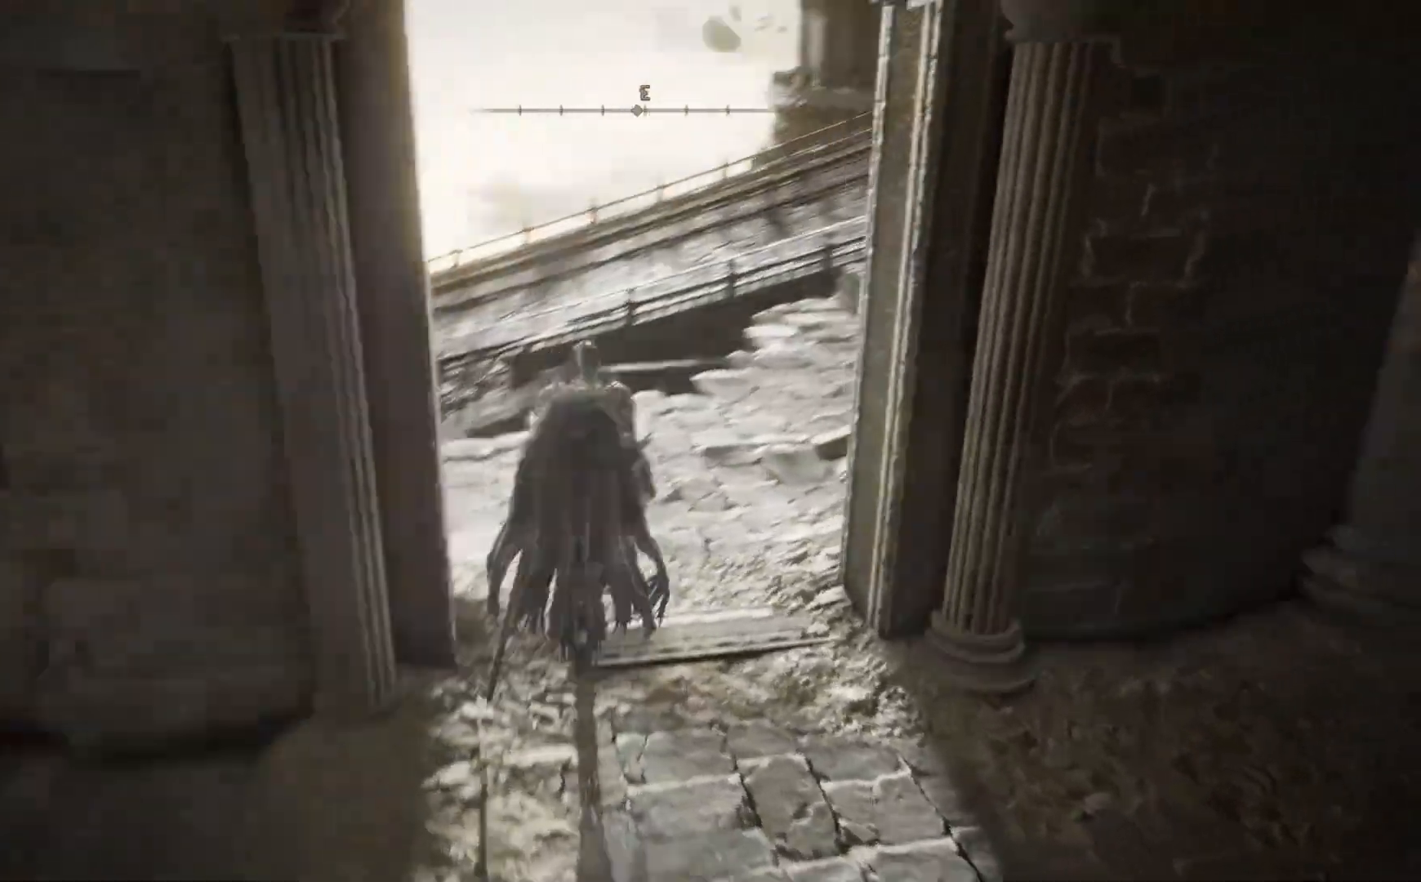
{"buttons": [], "left_stick": "up", "right_stick": "center", "events": [[267, "right_stick", "center"]]}
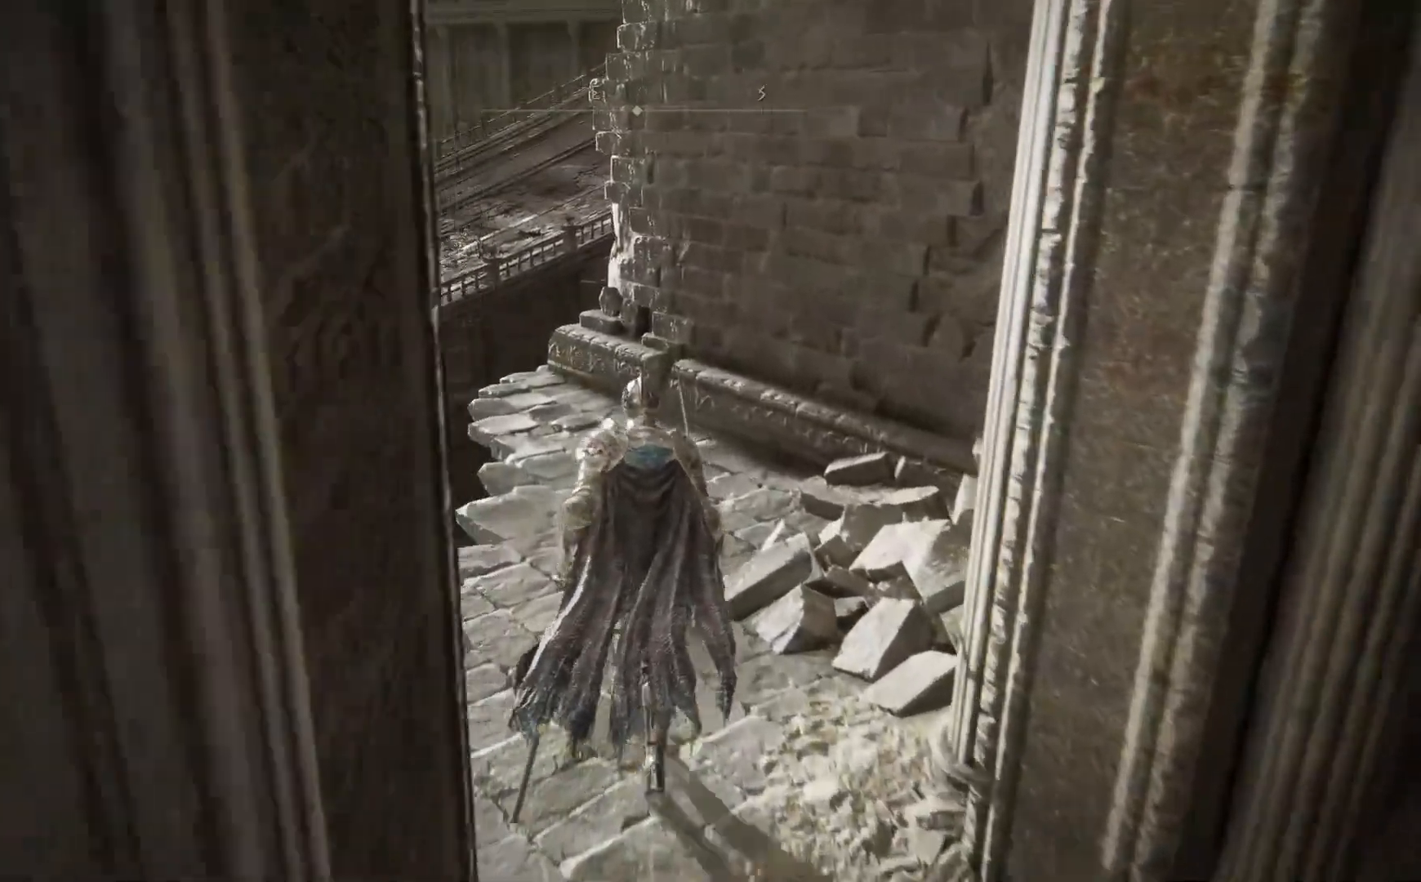
{"buttons": [], "left_stick": "down-left", "right_stick": "down-left", "events": [[17, "right_stick", "down"], [100, "left_stick", "up-left"], [150, "right_stick", "down-left"], [283, "left_stick", "down-left"]]}
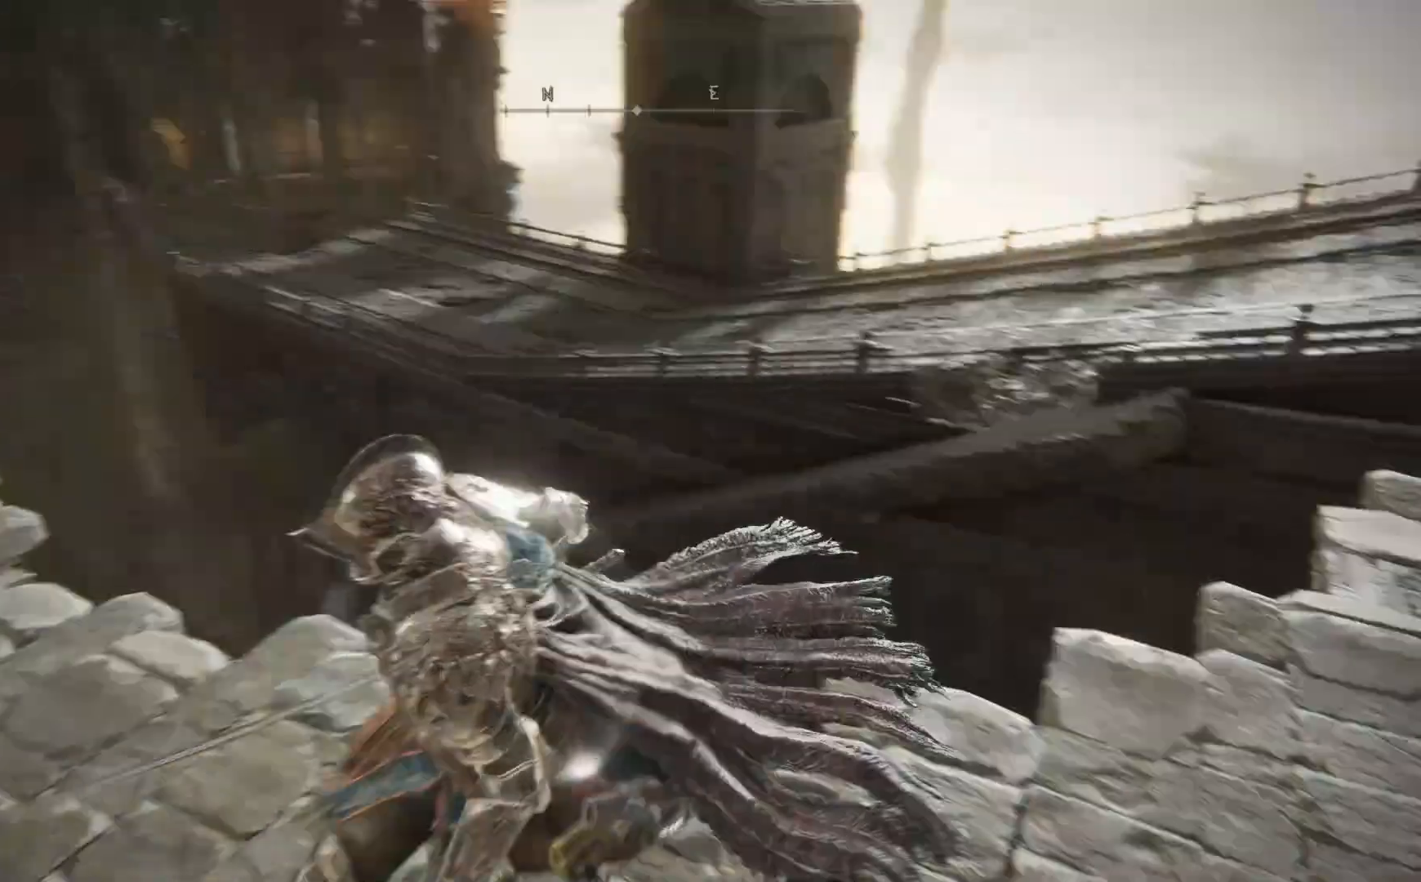
{"buttons": [], "left_stick": "up-right", "right_stick": "down", "events": [[117, "left_stick", "center"], [383, "right_stick", "center"], [417, "left_stick", "up-right"], [500, "right_stick", "down"]]}
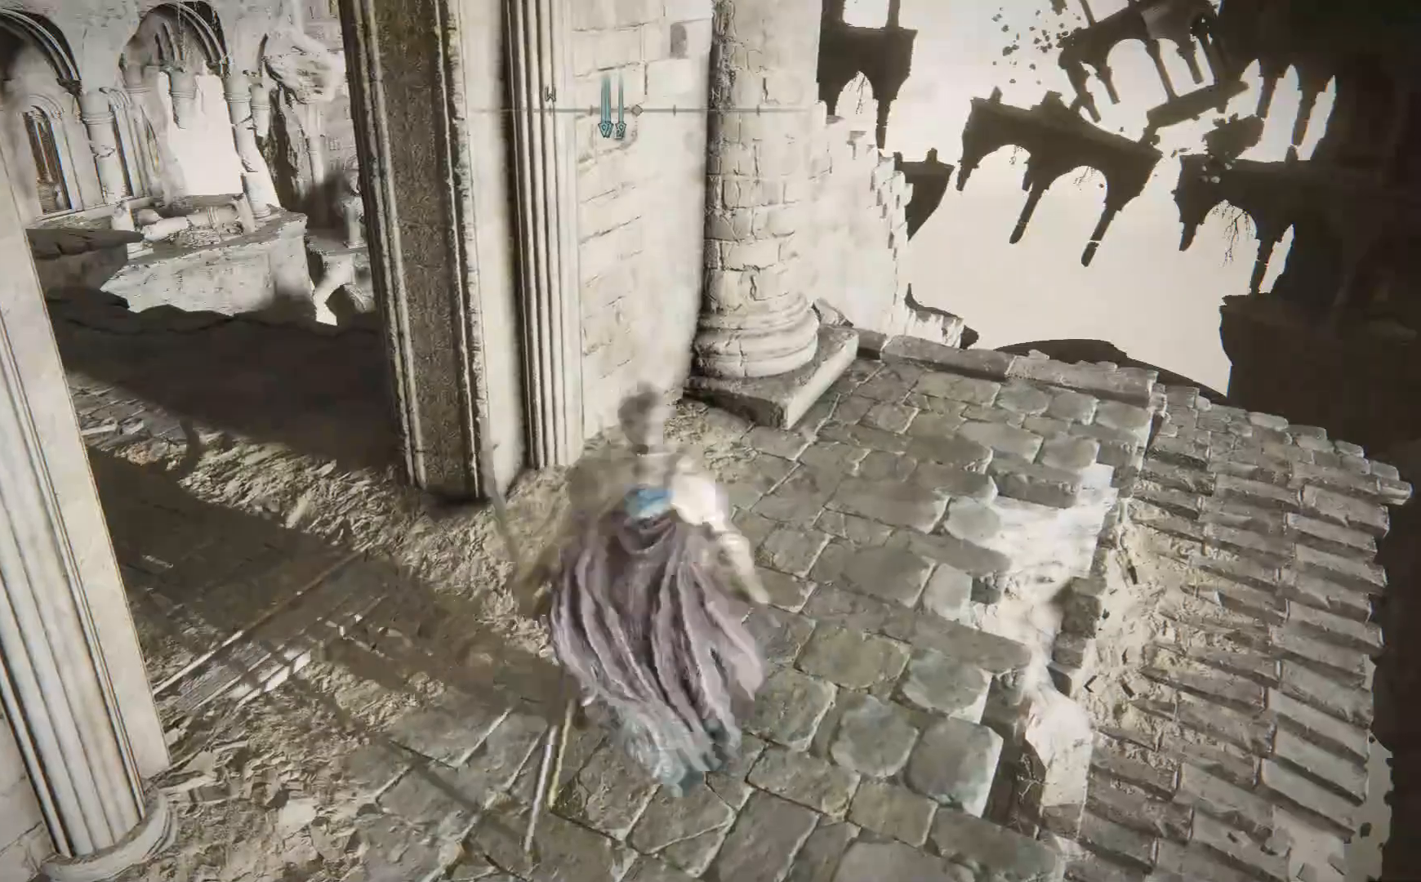
{"buttons": [], "left_stick": "up", "right_stick": "center", "events": [[167, "left_stick", "right"], [300, "left_stick", "center"], [383, "right_stick", "center"], [483, "left_stick", "up"]]}
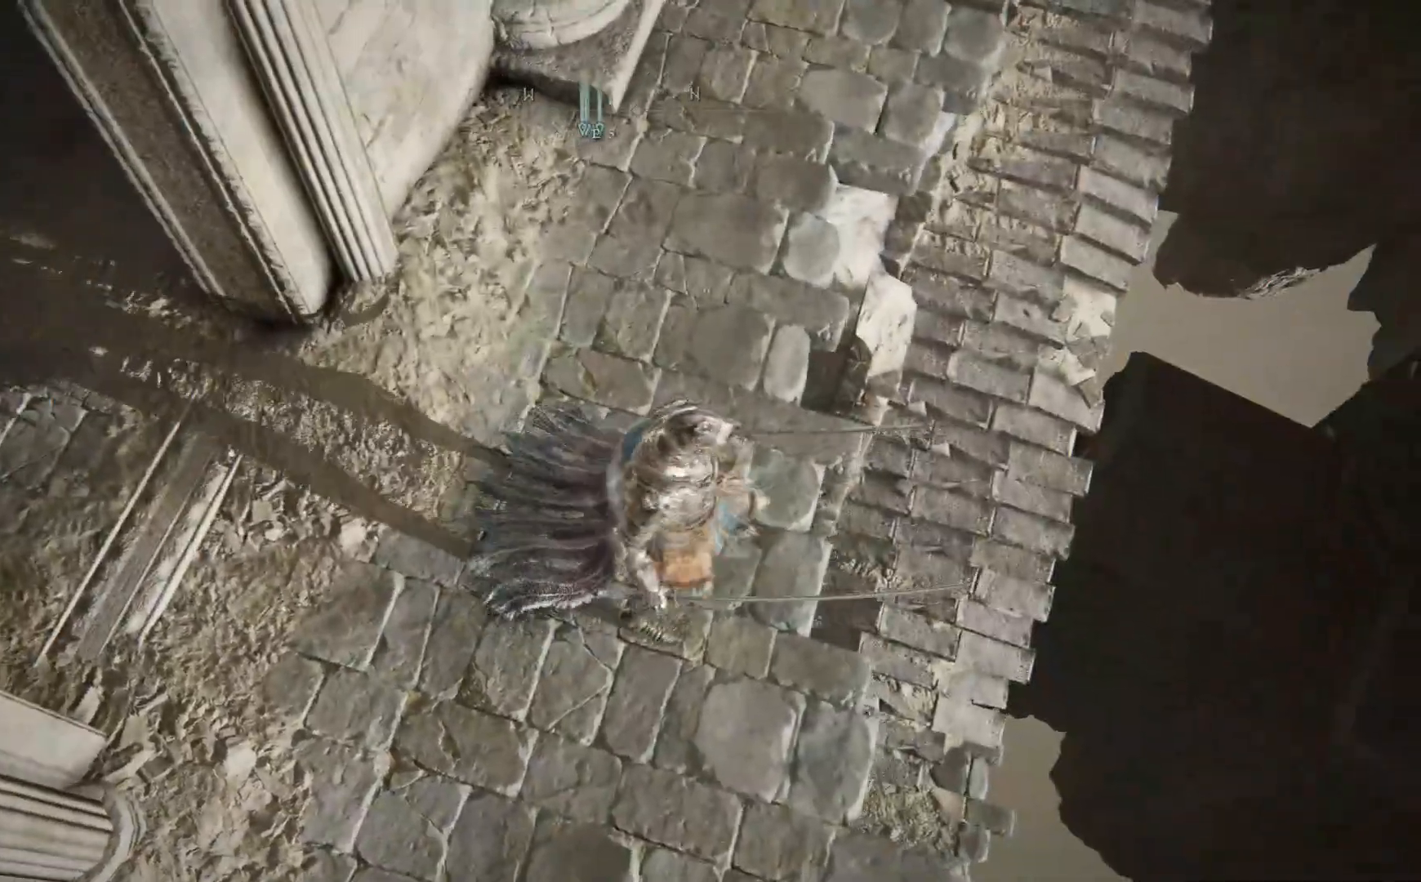
{"buttons": [], "left_stick": "up", "right_stick": "center", "events": [[67, "right_stick", "up"], [400, "right_stick", "center"]]}
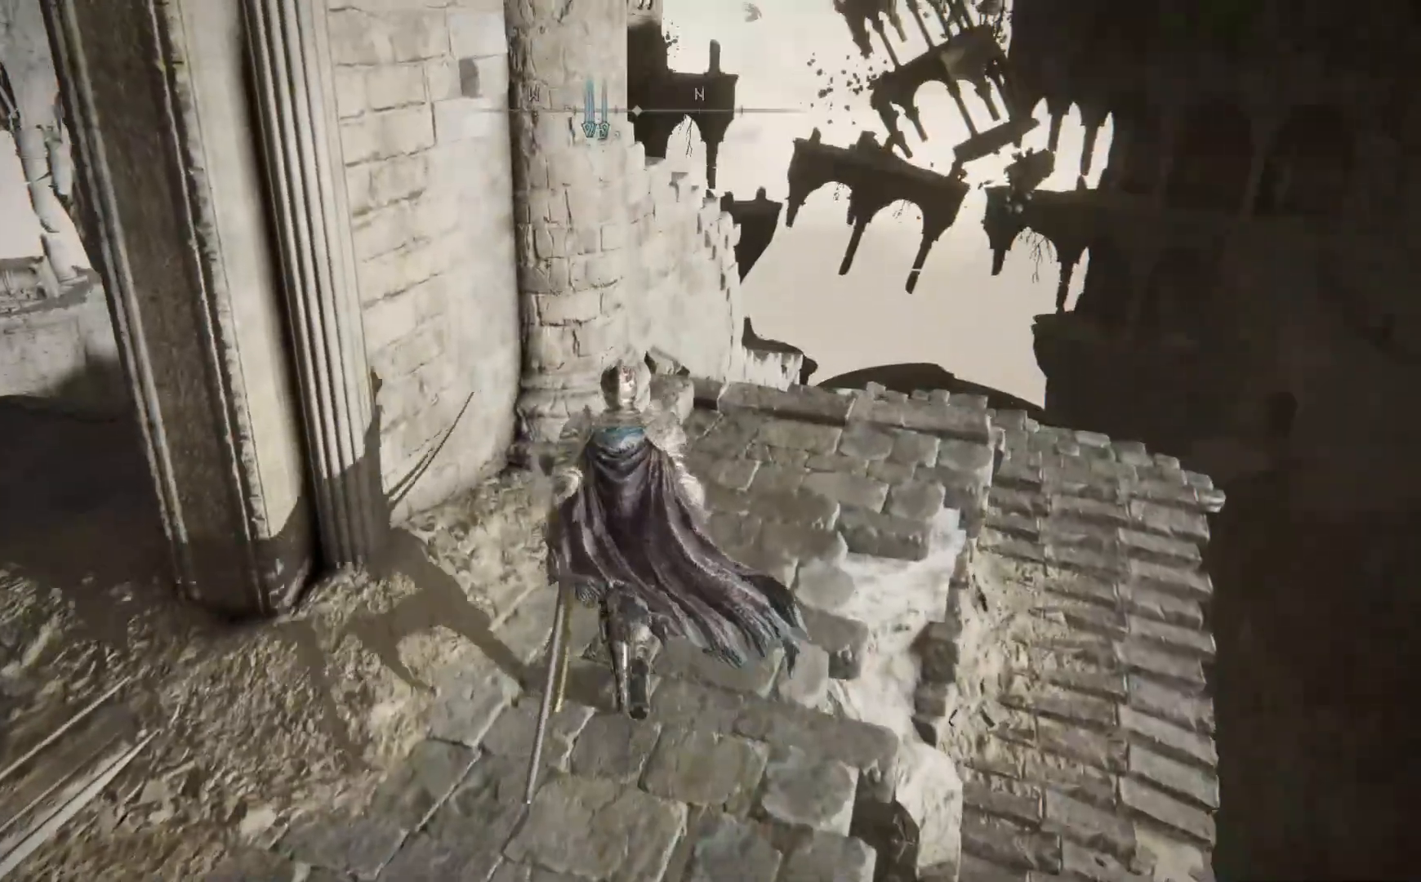
{"buttons": [], "left_stick": "up", "right_stick": "center", "events": [[67, "right_stick", "down"], [350, "right_stick", "center"]]}
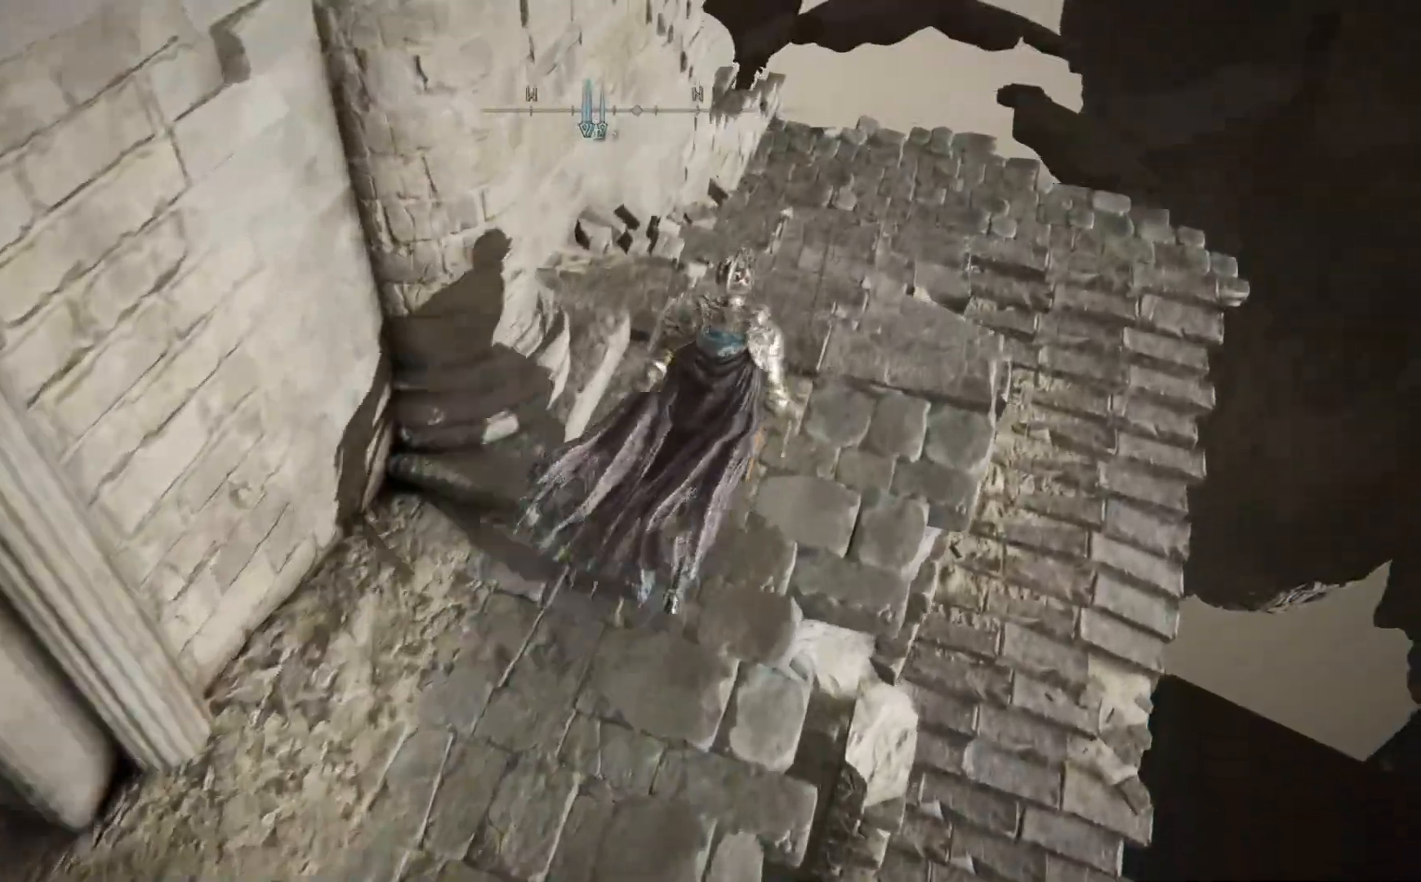
{"buttons": [], "left_stick": "up", "right_stick": "down-right", "events": [[200, "right_stick", "down-right"]]}
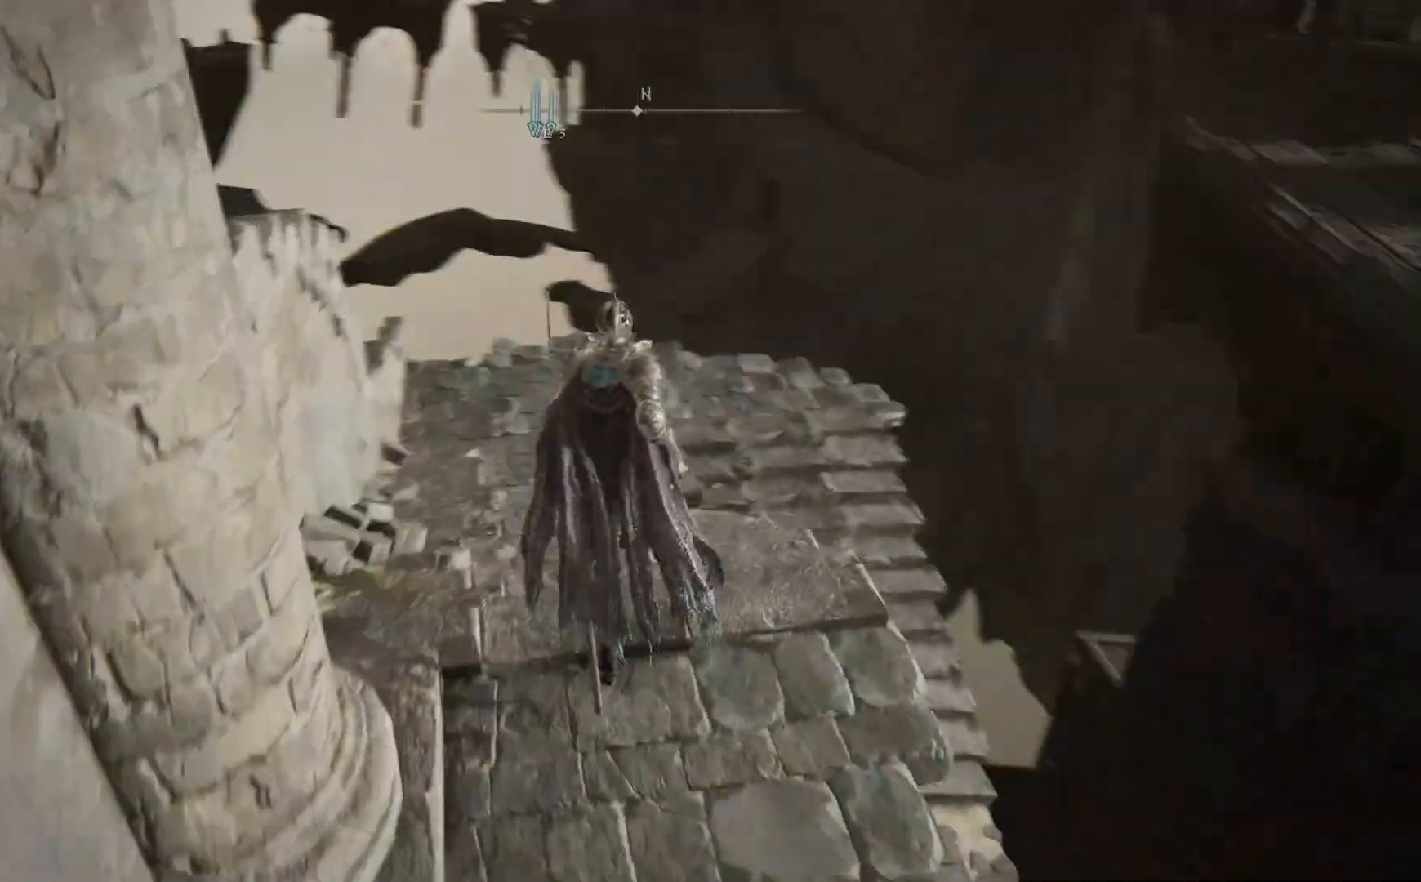
{"buttons": [], "left_stick": "up", "right_stick": "right", "events": [[450, "right_stick", "right"]]}